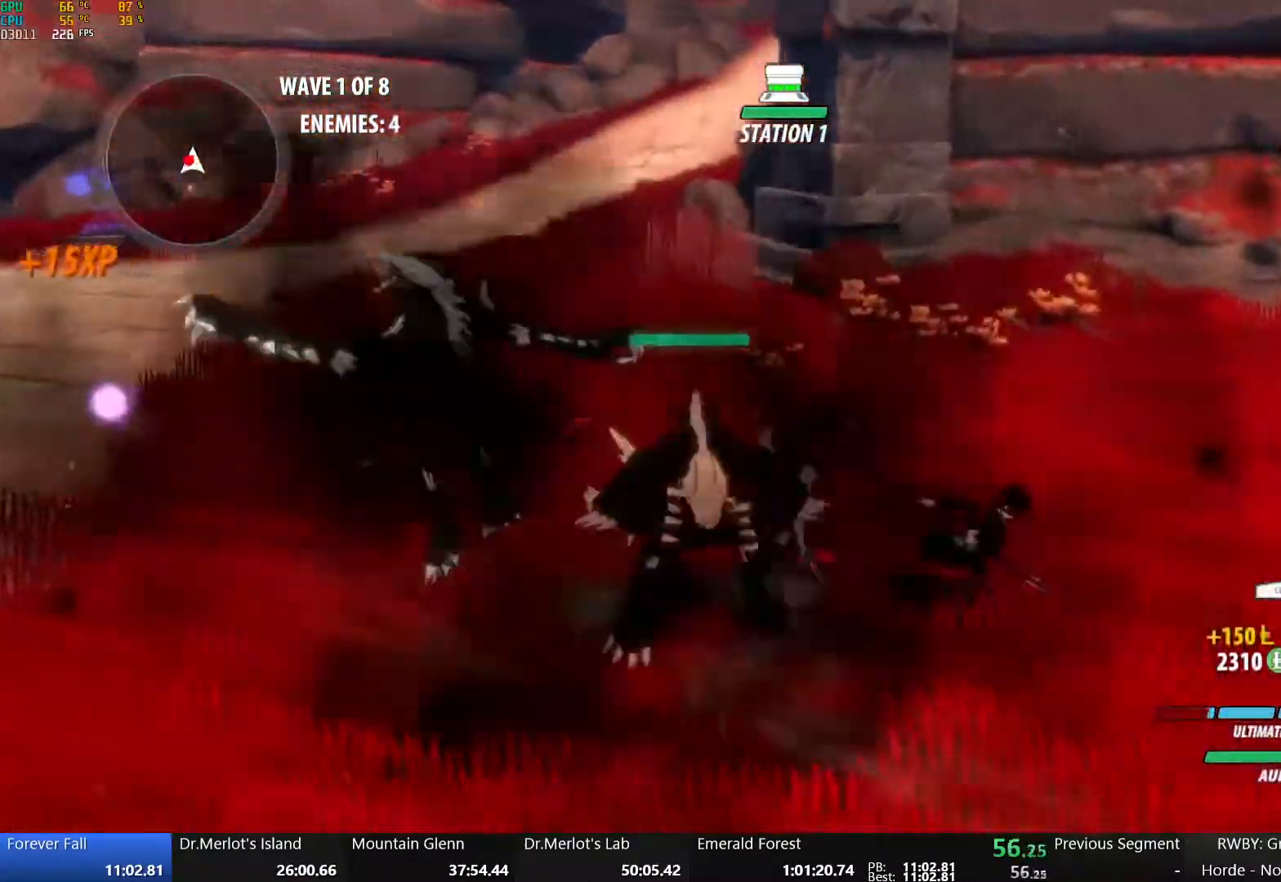
Gameplay with a controller (Xbox layout); each line is a JSON object with the inputs held at the frame after it. "events" lists button and stick changes between this image and that frame as [ms after this image, input, new state], when the widget could be followed in between.
{"buttons": ["X"], "left_stick": "down-left", "right_stick": "center", "events": [[100, "X", "down"], [150, "left_stick", "down"], [233, "X", "up"], [267, "left_stick", "down-left"], [283, "X", "down"], [417, "X", "up"], [500, "X", "down"]]}
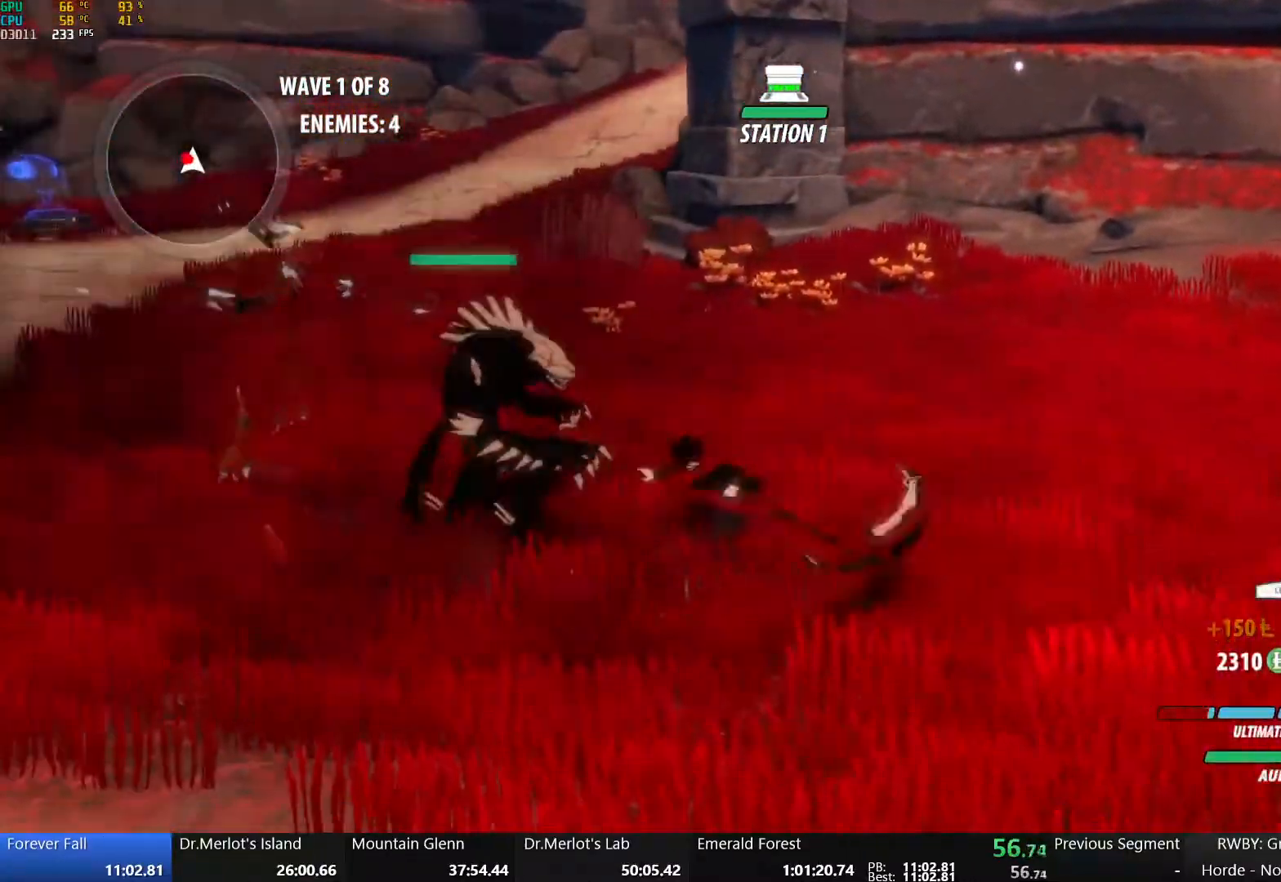
{"buttons": [], "left_stick": "down-left", "right_stick": "center", "events": [[150, "X", "up"], [300, "L1", "down"], [417, "L1", "up"]]}
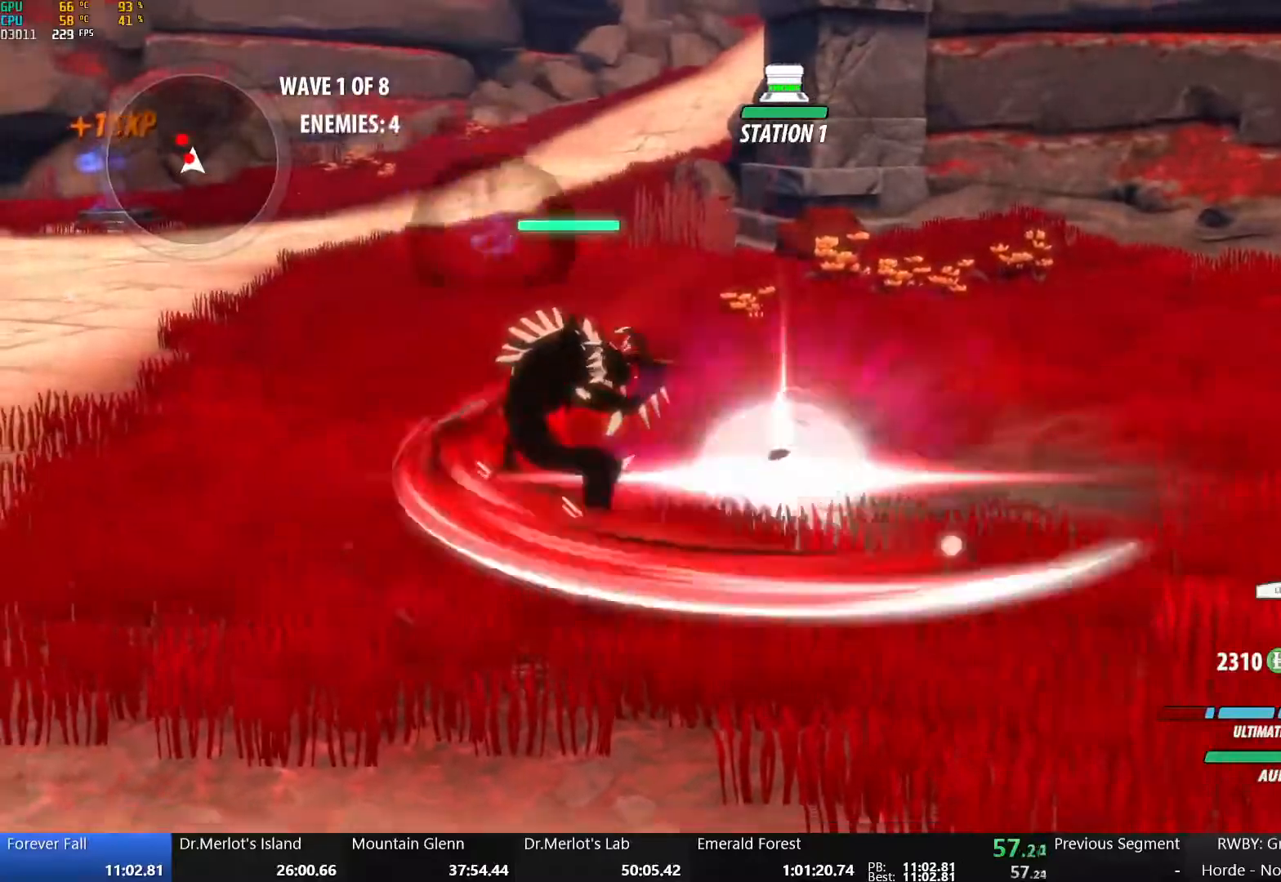
{"buttons": [], "left_stick": "center", "right_stick": "center", "events": [[83, "left_stick", "up-left"], [150, "Y", "down"], [217, "L2", "down"], [333, "L2", "up"], [333, "Y", "up"], [333, "left_stick", "center"]]}
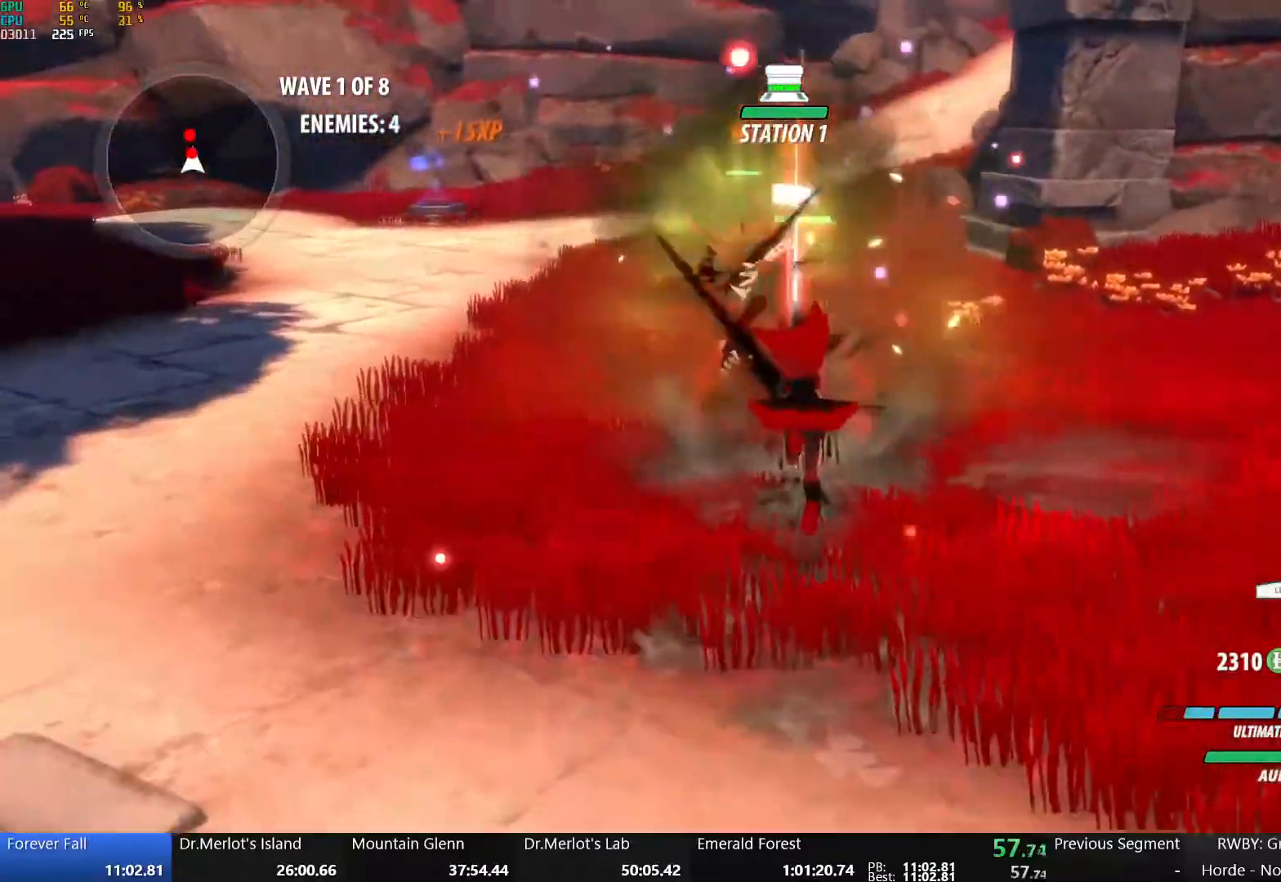
{"buttons": ["X"], "left_stick": "up", "right_stick": "center", "events": [[300, "left_stick", "up"], [333, "B", "down"], [433, "B", "up"], [500, "X", "down"]]}
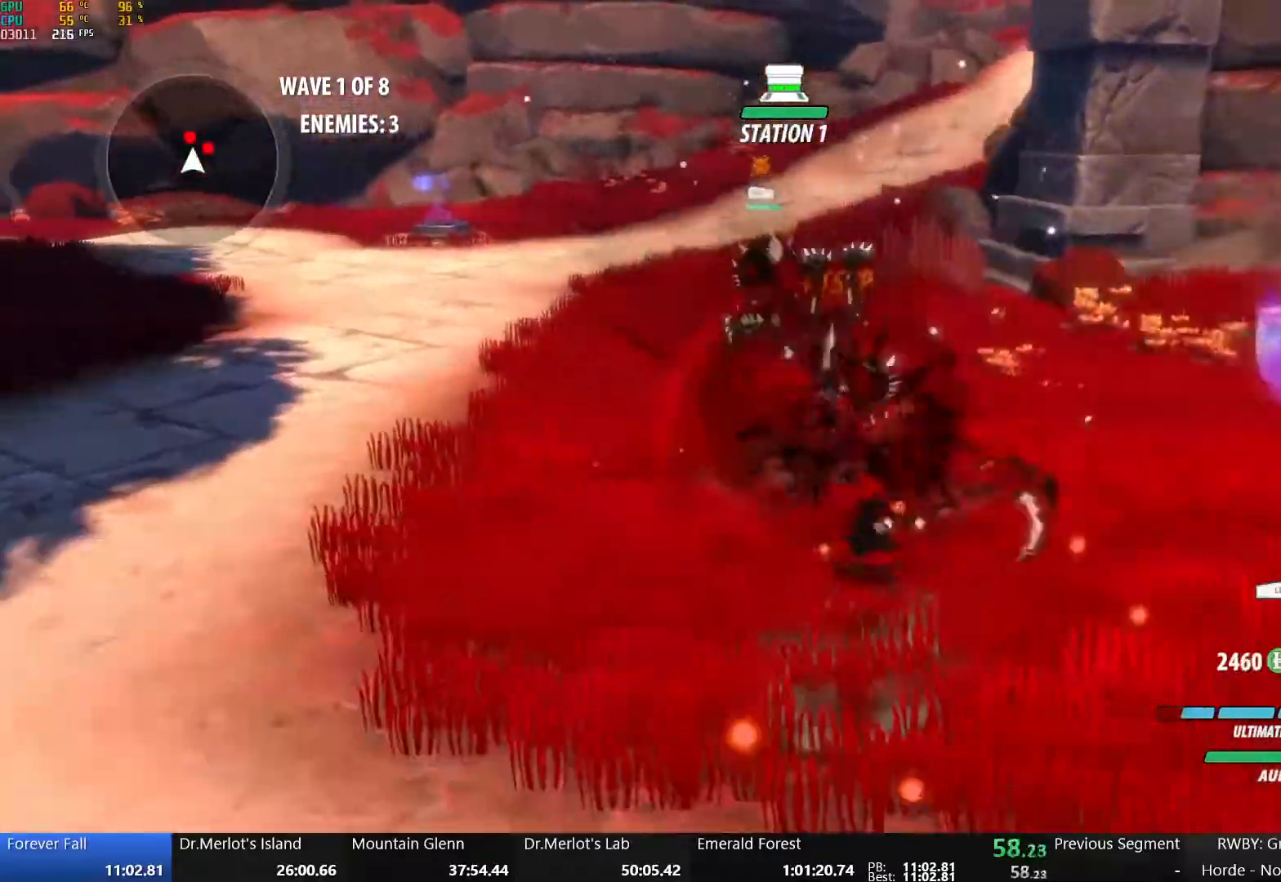
{"buttons": ["X"], "left_stick": "left", "right_stick": "center", "events": [[117, "X", "up"], [183, "X", "down"], [267, "left_stick", "down-left"], [317, "X", "up"], [367, "X", "down"], [467, "left_stick", "left"]]}
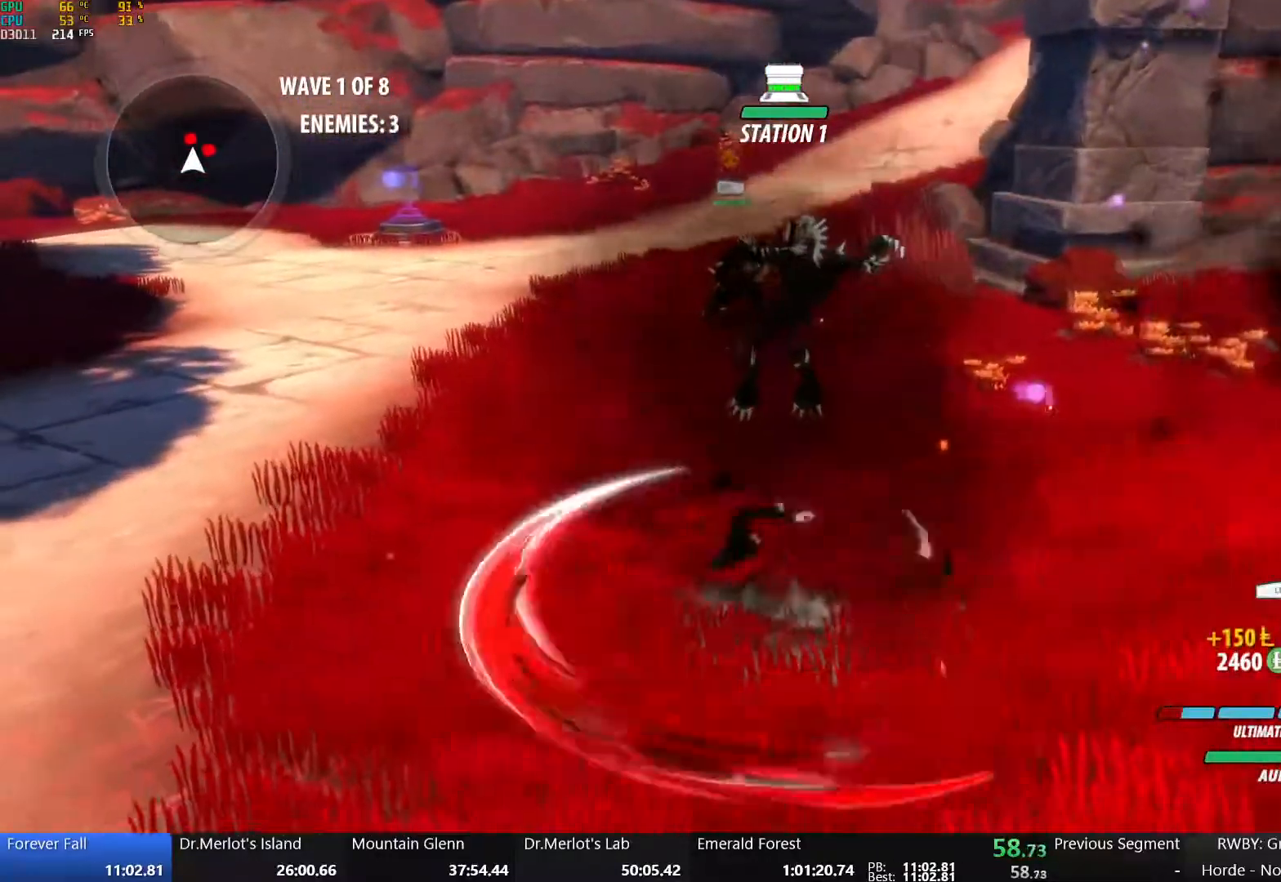
{"buttons": [], "left_stick": "up-left", "right_stick": "center", "events": [[17, "X", "up"], [17, "left_stick", "up-left"], [150, "L1", "down"], [300, "L1", "up"]]}
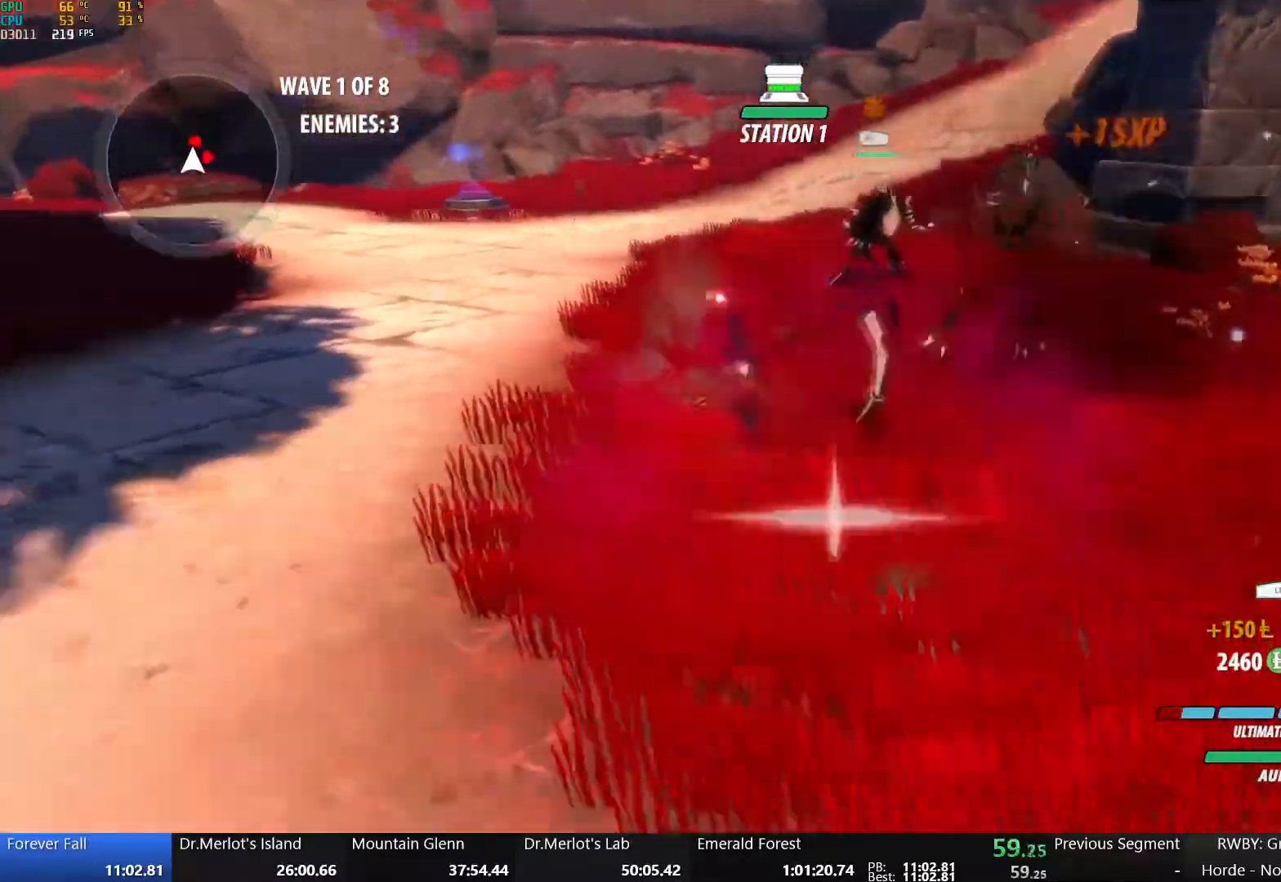
{"buttons": [], "left_stick": "center", "right_stick": "center", "events": [[167, "left_stick", "up"], [200, "Y", "down"], [317, "left_stick", "center"], [367, "L2", "down"], [367, "Y", "up"], [433, "L2", "up"]]}
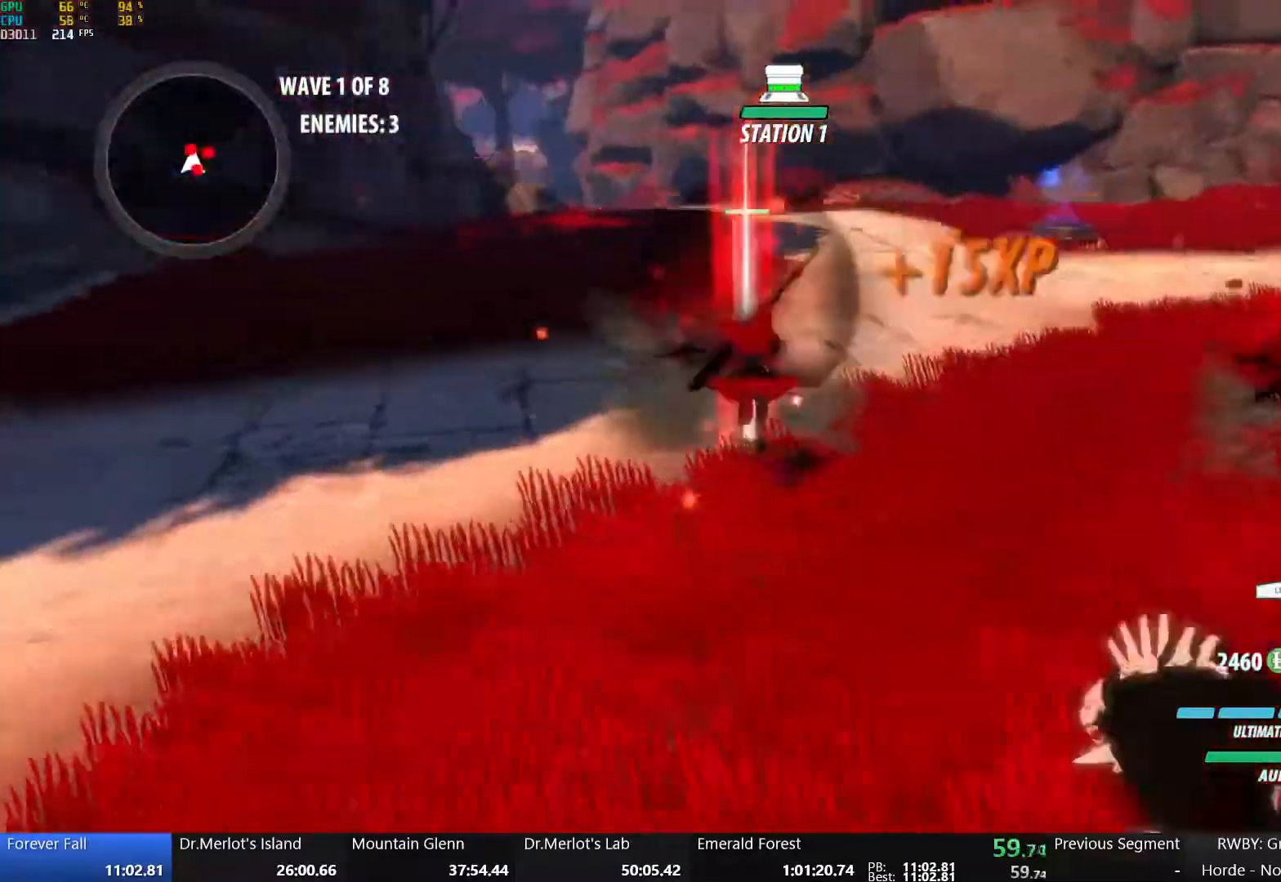
{"buttons": [], "left_stick": "up", "right_stick": "center", "events": [[367, "B", "down"], [500, "B", "up"], [500, "left_stick", "up"]]}
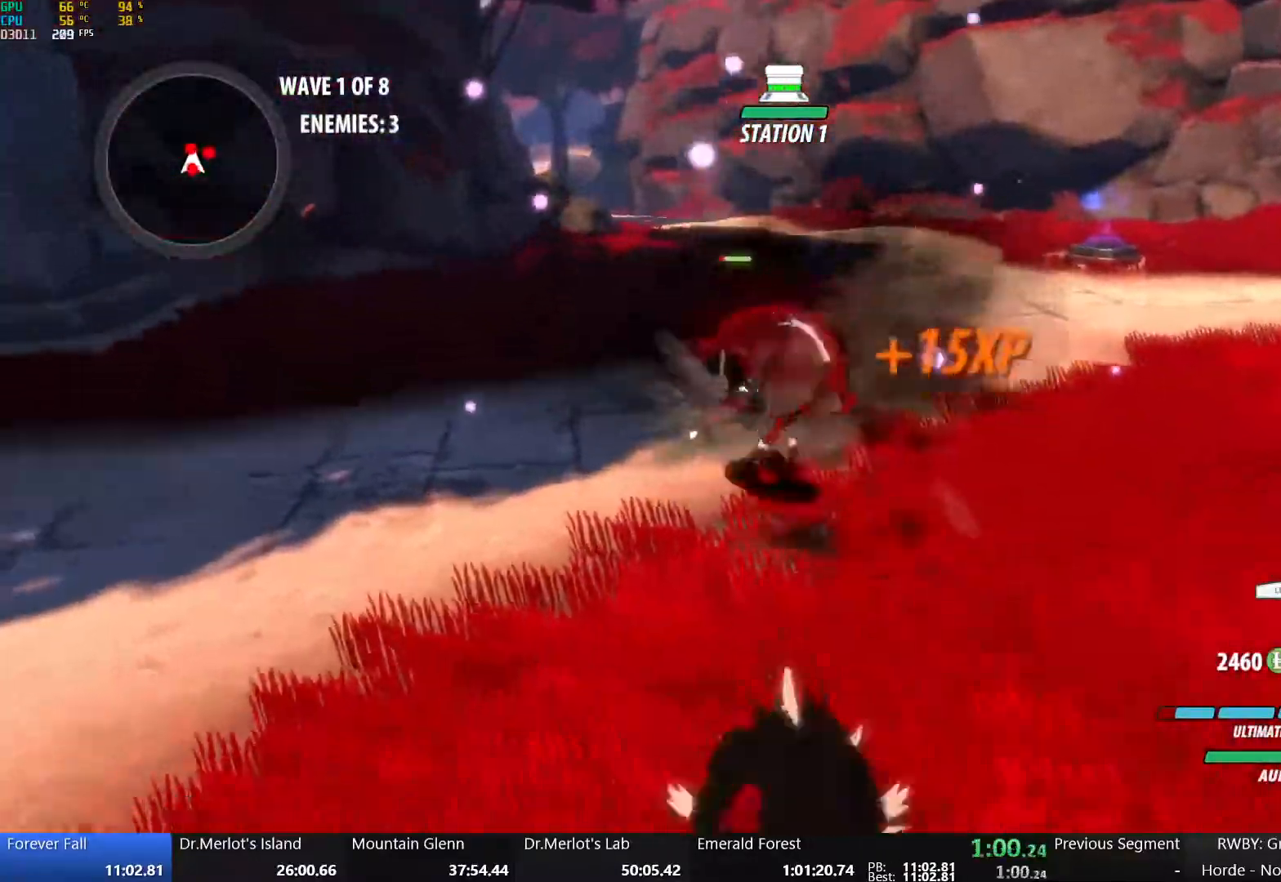
{"buttons": [], "left_stick": "up", "right_stick": "center", "events": [[50, "A", "down"], [117, "L1", "down"], [217, "L1", "up"], [233, "A", "up"]]}
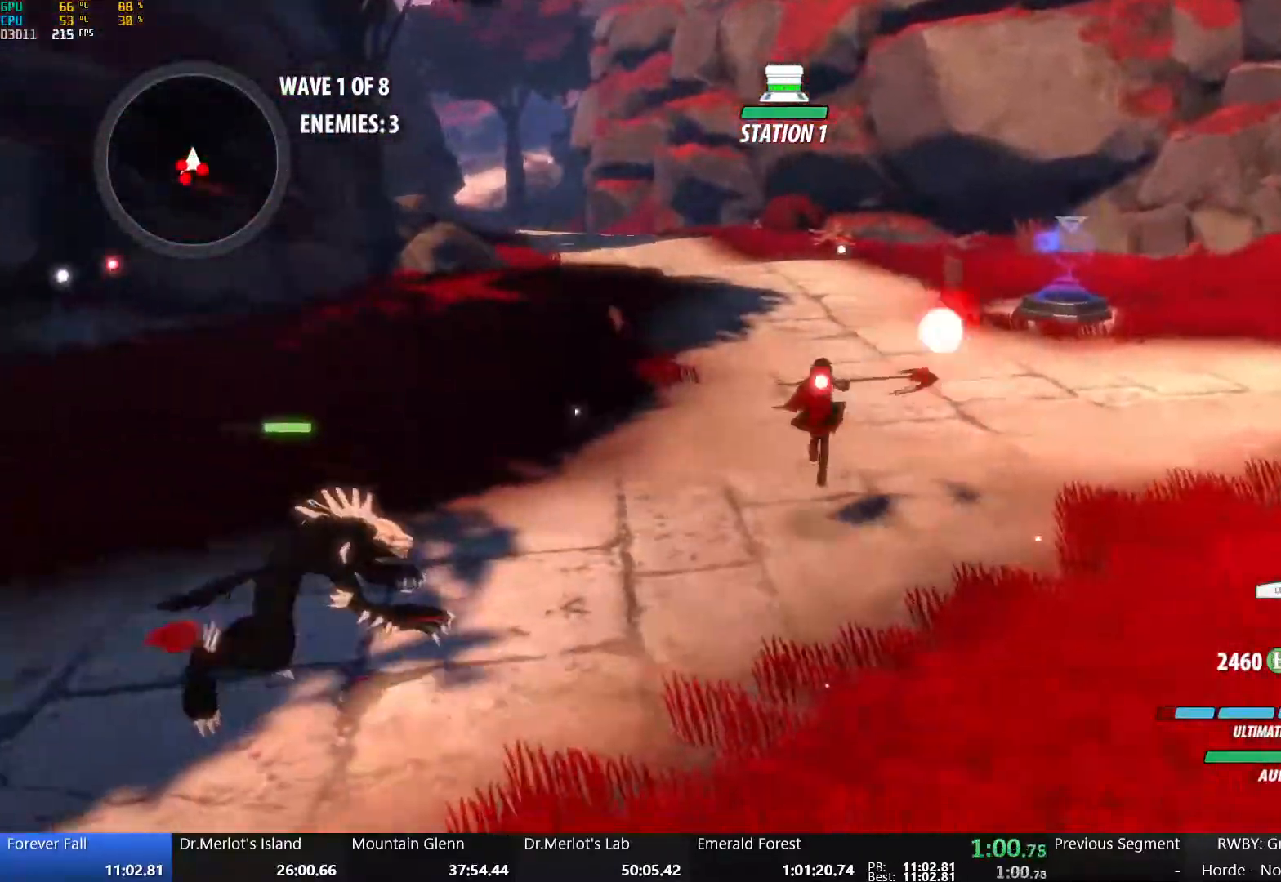
{"buttons": [], "left_stick": "right", "right_stick": "center", "events": [[33, "left_stick", "up-left"], [183, "X", "down"], [267, "left_stick", "up-right"], [300, "X", "up"], [383, "X", "down"], [500, "X", "up"], [500, "left_stick", "right"]]}
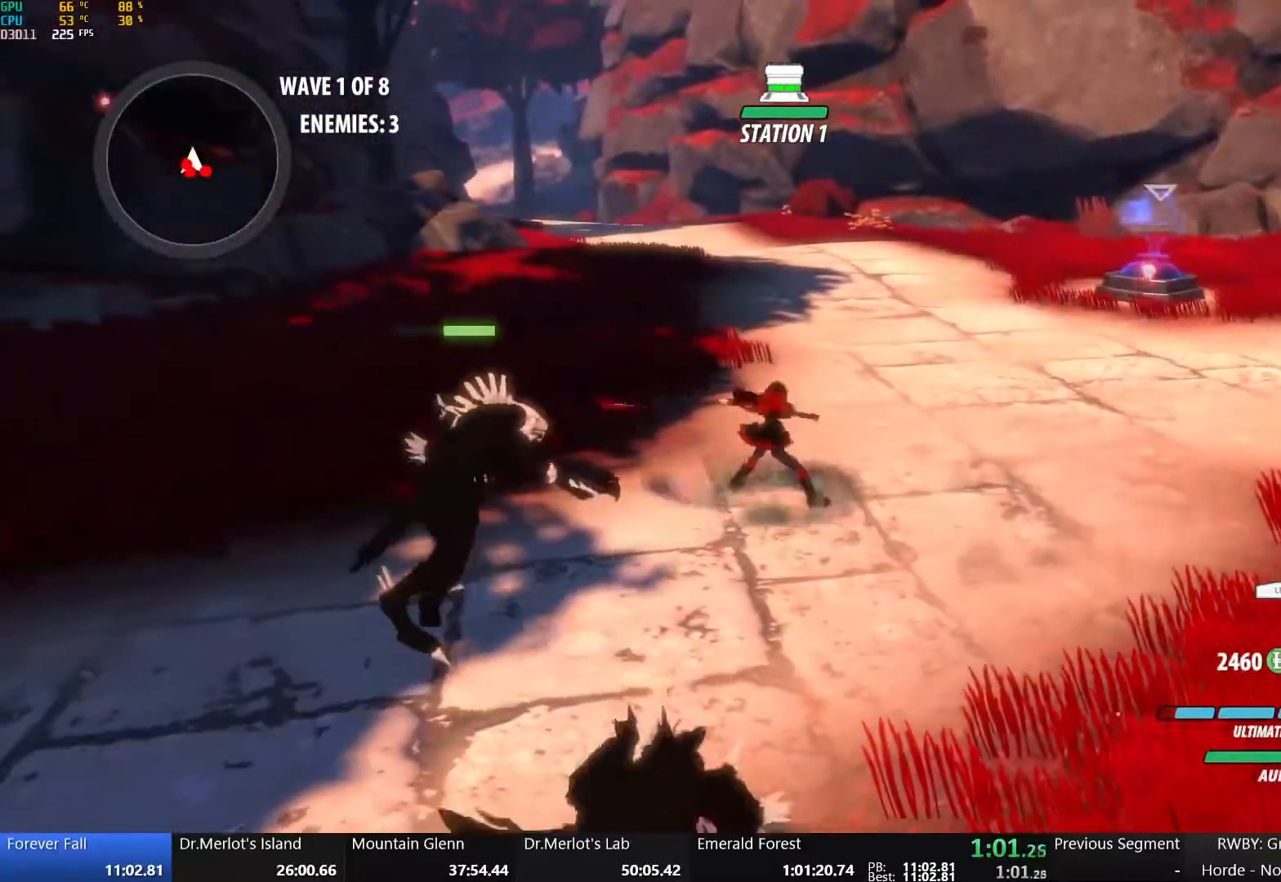
{"buttons": [], "left_stick": "right", "right_stick": "center", "events": [[50, "X", "down"], [217, "X", "up"], [300, "L1", "down"], [500, "L1", "up"]]}
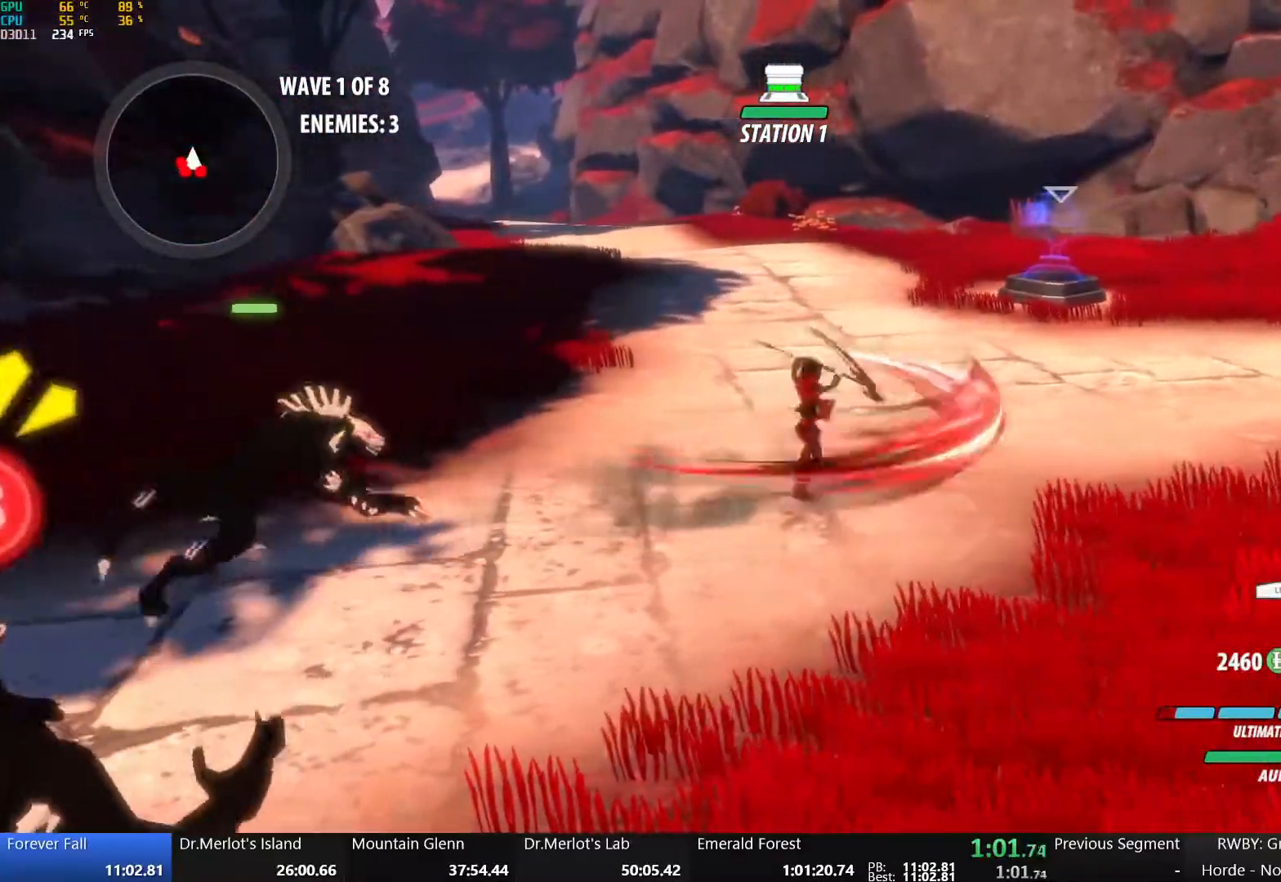
{"buttons": ["Y"], "left_stick": "down-left", "right_stick": "center", "events": [[233, "left_stick", "down"], [333, "left_stick", "down-left"], [367, "Y", "down"]]}
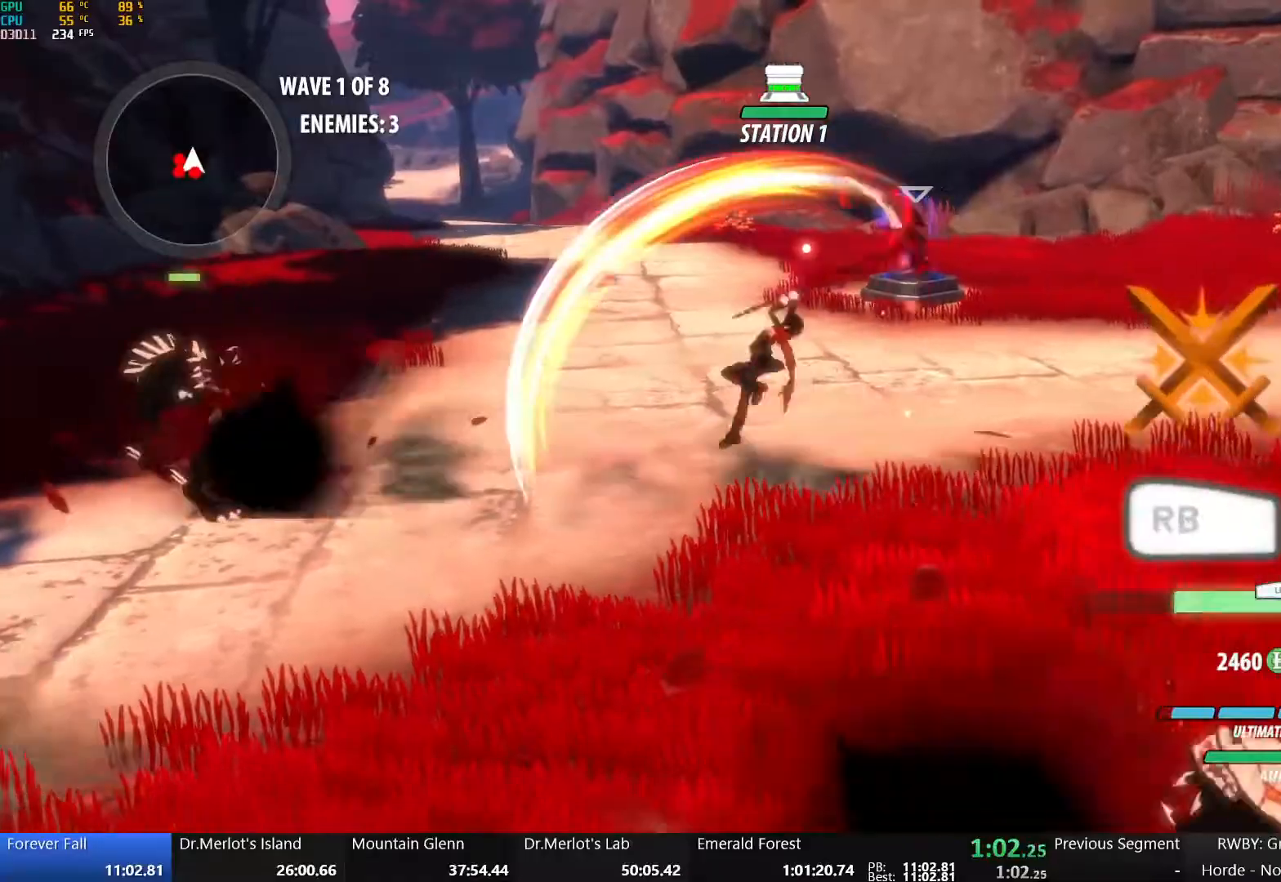
{"buttons": [], "left_stick": "center", "right_stick": "center", "events": [[67, "L2", "down"], [67, "Y", "up"], [83, "left_stick", "center"], [167, "L2", "up"]]}
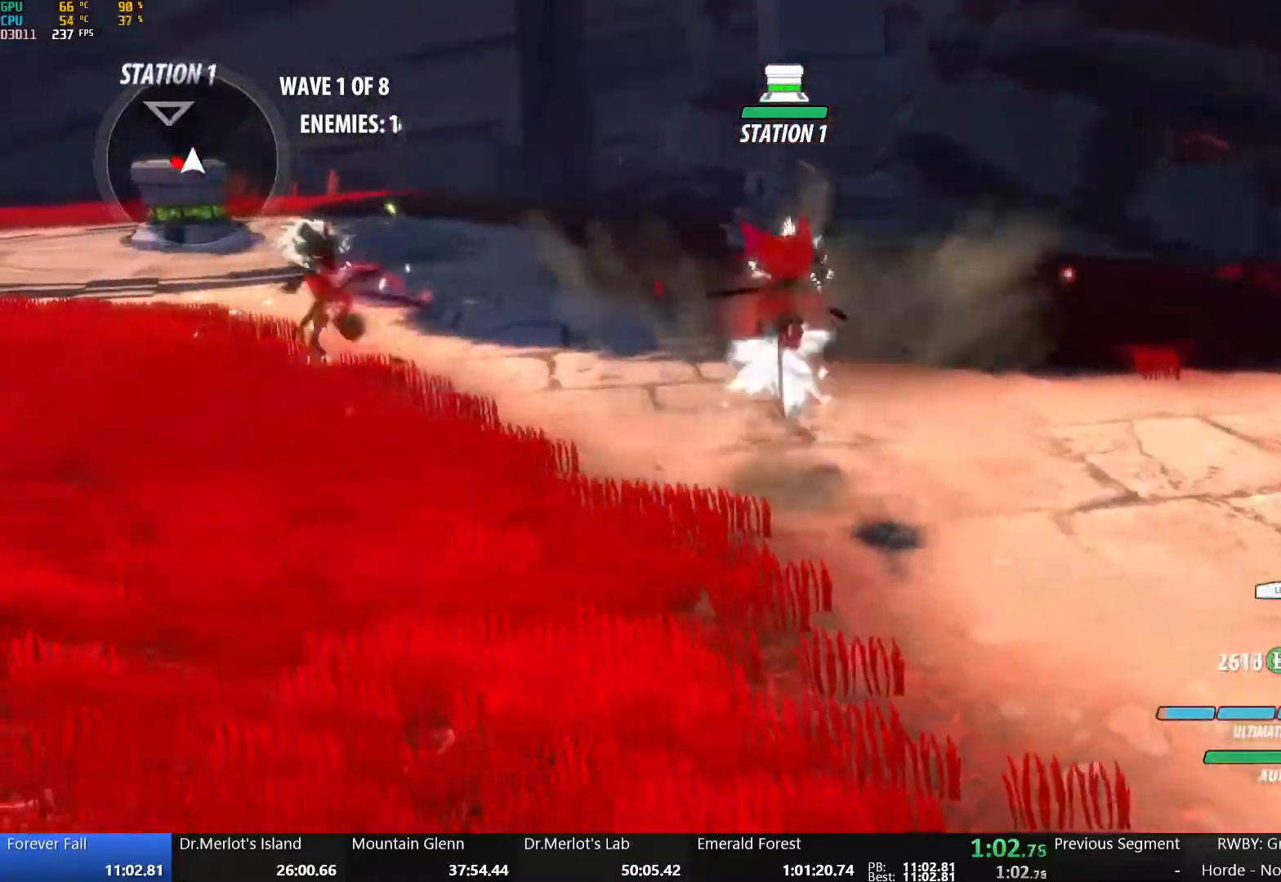
{"buttons": [], "left_stick": "down-left", "right_stick": "center", "events": [[50, "B", "down"], [133, "left_stick", "left"], [200, "B", "up"], [200, "left_stick", "down-left"], [217, "A", "down"], [283, "L1", "down"], [333, "R2", "down"], [383, "B", "down"], [417, "A", "up"], [417, "L1", "up"], [467, "R2", "up"], [500, "B", "up"]]}
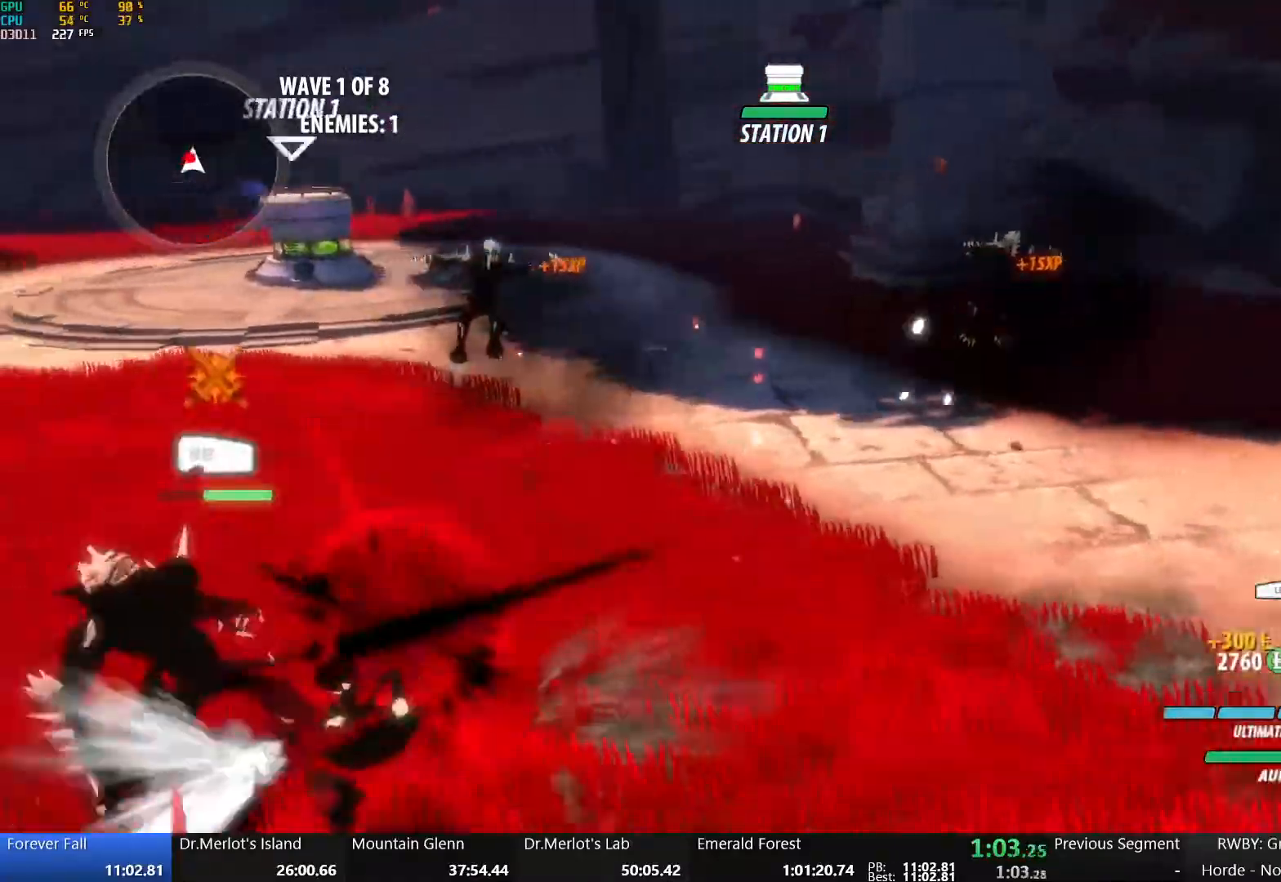
{"buttons": ["X"], "left_stick": "up", "right_stick": "center", "events": [[17, "left_stick", "left"], [83, "X", "down"], [200, "X", "up"], [200, "left_stick", "center"], [250, "X", "down"], [383, "X", "up"], [433, "left_stick", "up"], [450, "X", "down"]]}
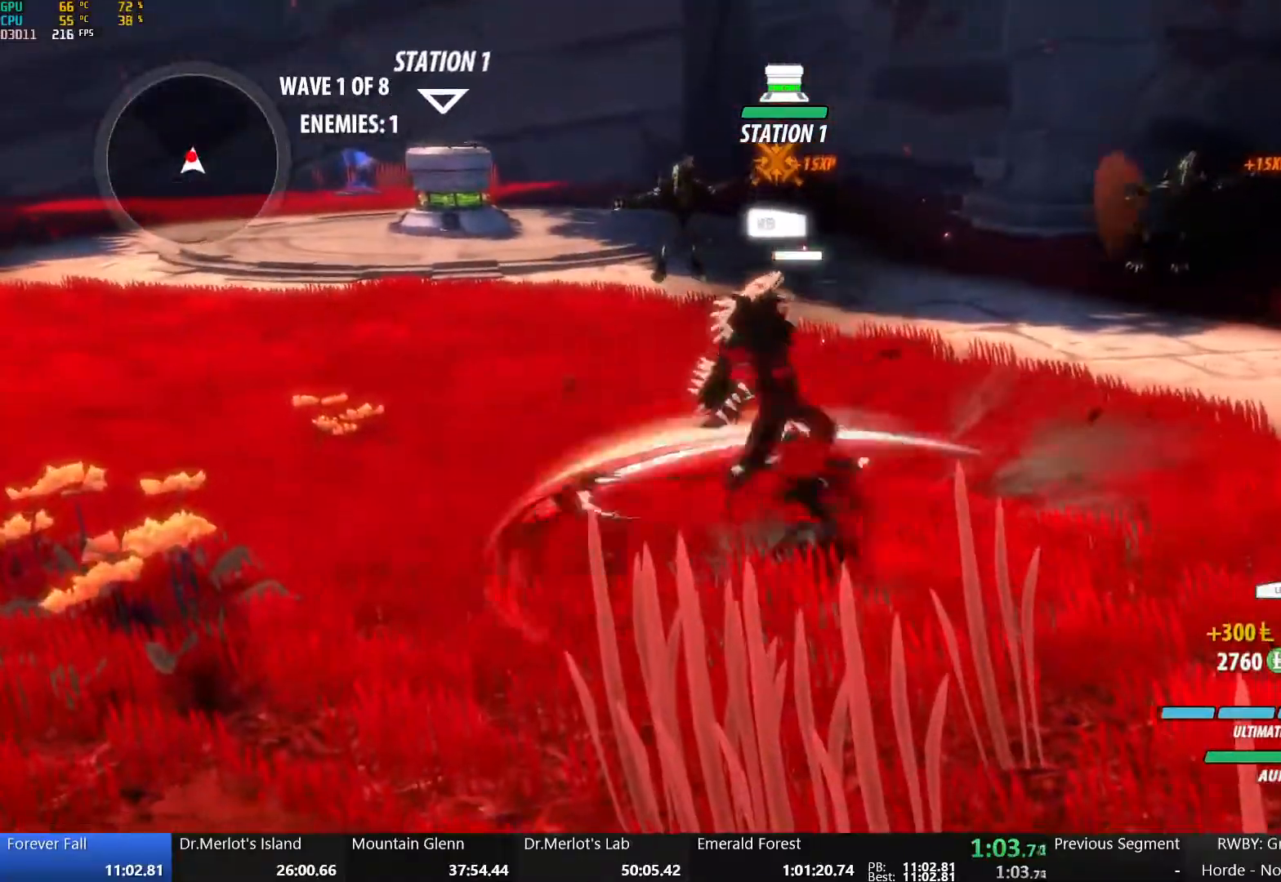
{"buttons": [], "left_stick": "center", "right_stick": "left", "events": [[67, "X", "up"], [150, "Y", "down"], [150, "left_stick", "center"], [200, "L2", "down"], [267, "Y", "up"], [317, "L2", "up"], [417, "right_stick", "left"]]}
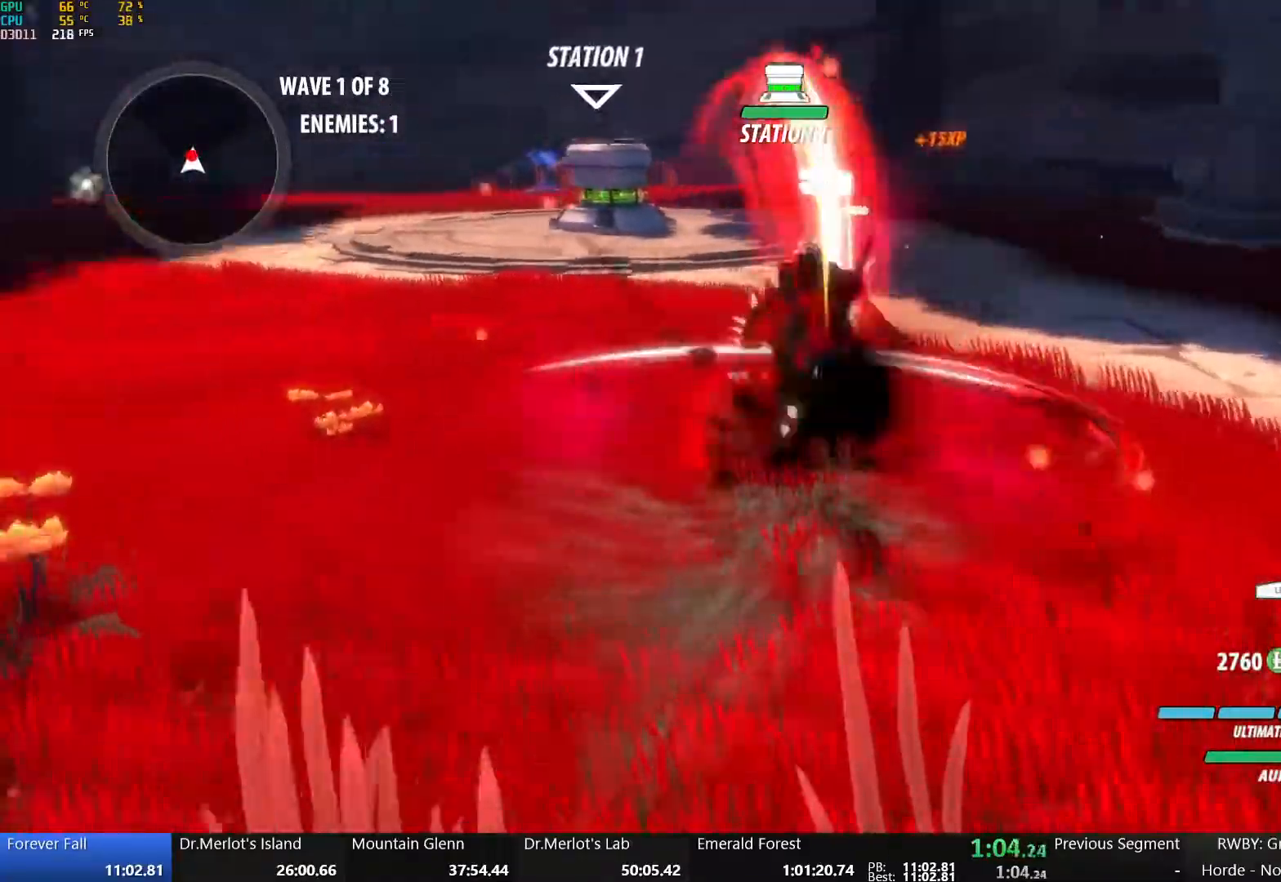
{"buttons": [], "left_stick": "center", "right_stick": "center", "events": [[133, "right_stick", "center"]]}
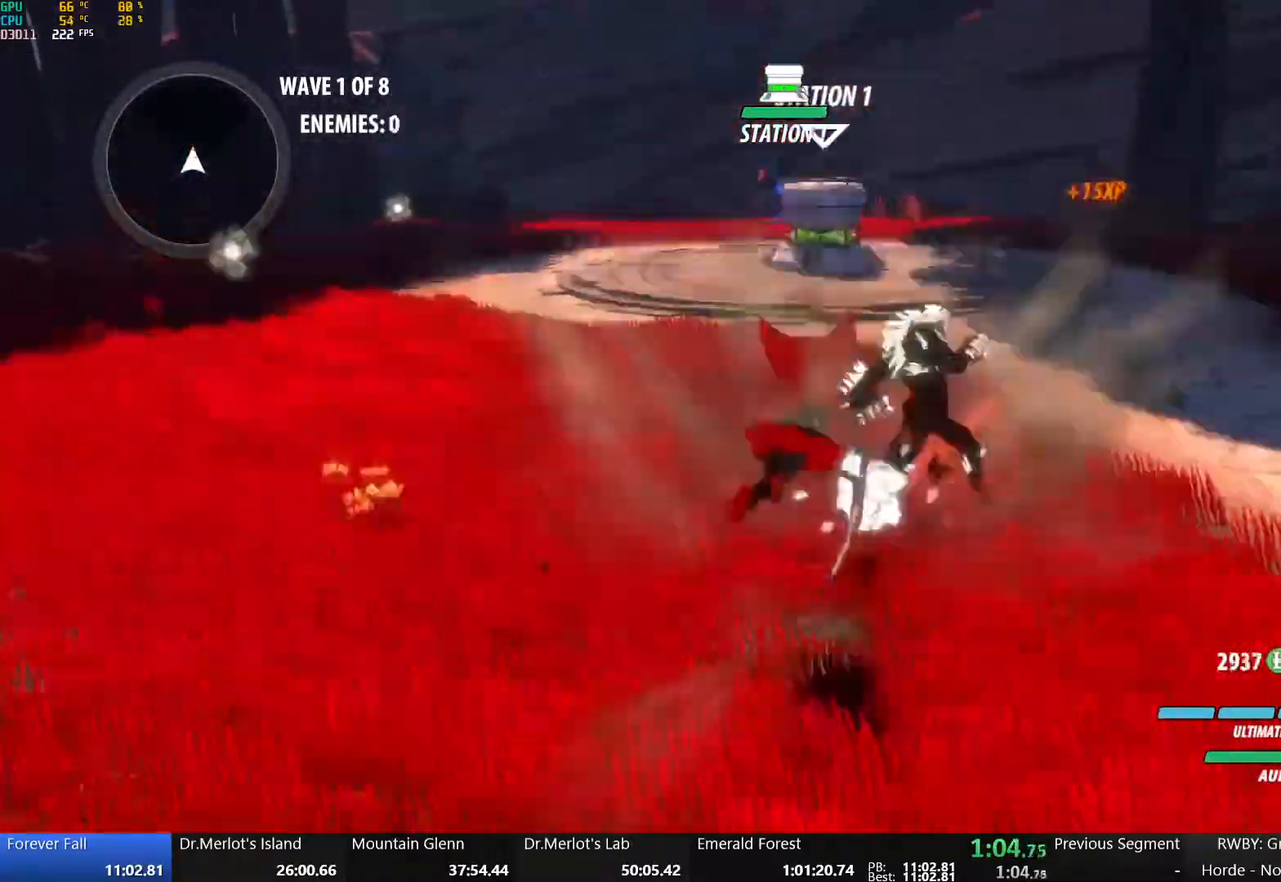
{"buttons": ["B", "L2"], "left_stick": "down-left", "right_stick": "center", "events": [[33, "B", "down"], [167, "B", "up"], [167, "left_stick", "down"], [217, "A", "down"], [250, "A", "up"], [250, "L1", "down"], [267, "Y", "down"], [350, "B", "down"], [350, "L1", "up"], [450, "Y", "up"], [450, "left_stick", "down-left"], [467, "L2", "down"]]}
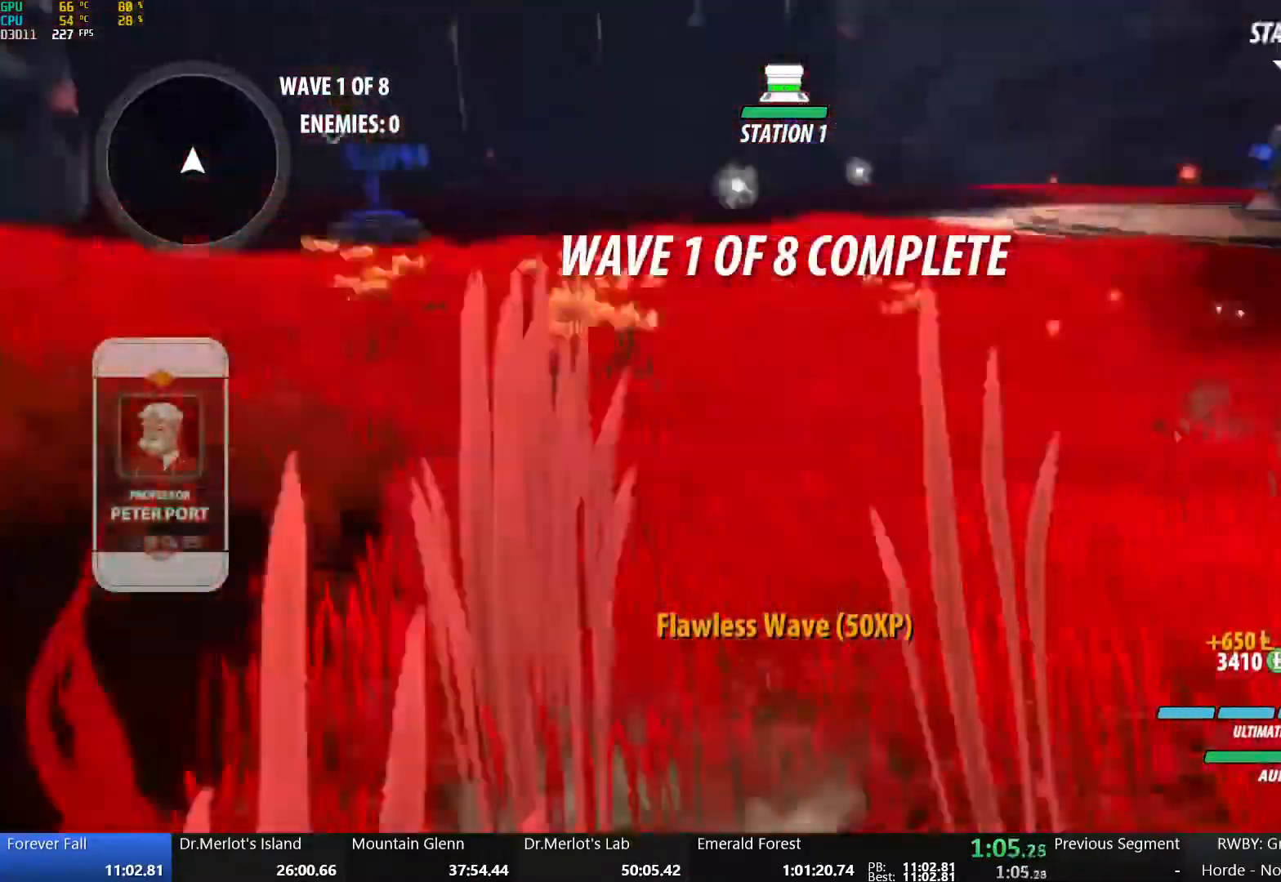
{"buttons": ["L1"], "left_stick": "left", "right_stick": "center", "events": [[33, "B", "up"], [67, "L2", "up"], [183, "A", "down"], [217, "L1", "down"], [217, "left_stick", "left"], [250, "A", "up"], [250, "Y", "down"], [283, "B", "down"], [333, "L1", "up"], [383, "Y", "up"], [417, "B", "up"], [450, "A", "down"], [483, "A", "up"], [483, "L1", "down"]]}
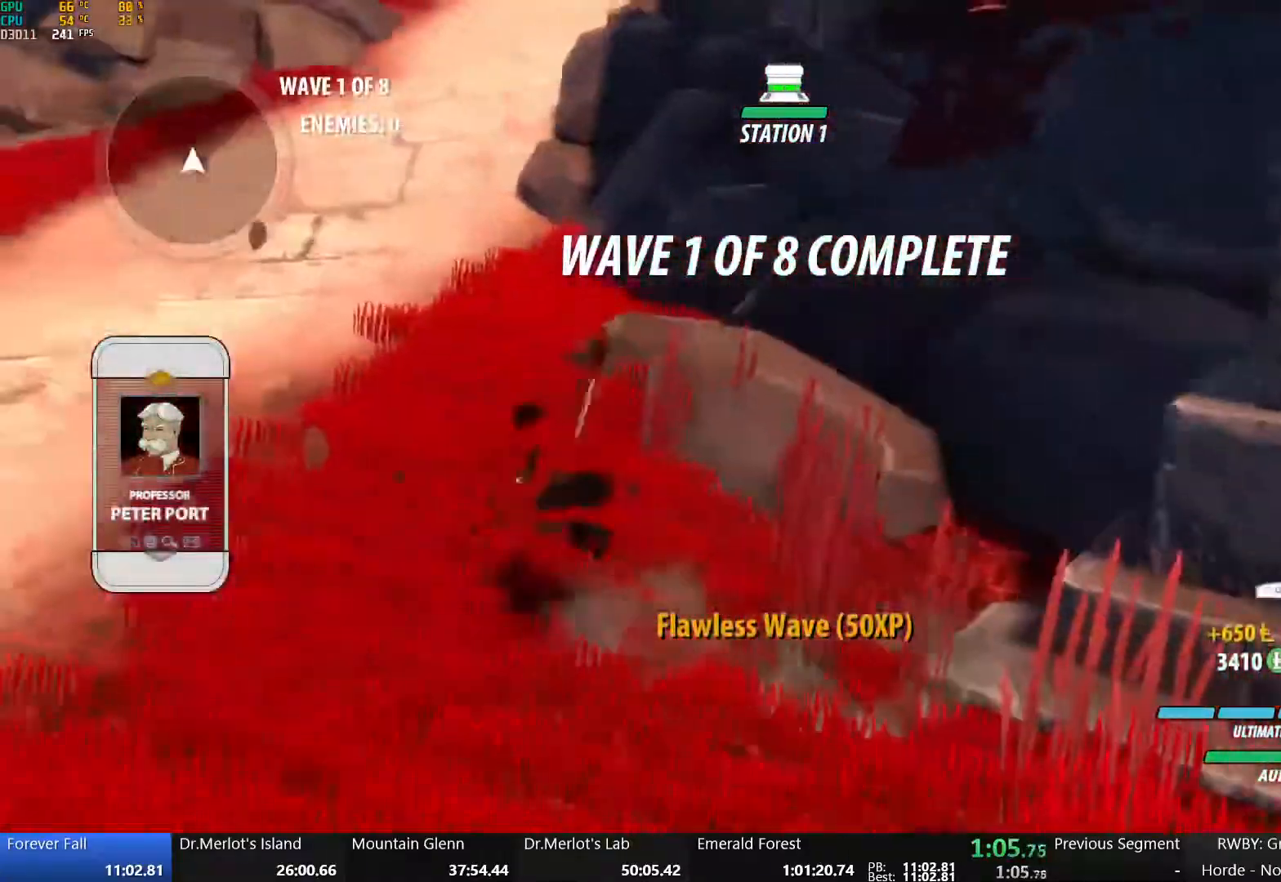
{"buttons": ["Y", "L1"], "left_stick": "up-left", "right_stick": "center", "events": [[17, "Y", "down"], [33, "B", "down"], [67, "left_stick", "up-left"], [117, "L1", "up"], [150, "Y", "up"], [183, "B", "up"], [200, "A", "down"], [233, "L1", "down"], [267, "A", "up"], [267, "Y", "down"], [283, "B", "down"], [367, "L1", "up"], [400, "Y", "up"], [433, "B", "up"], [450, "A", "down"], [483, "L1", "down"], [500, "A", "up"], [500, "Y", "down"]]}
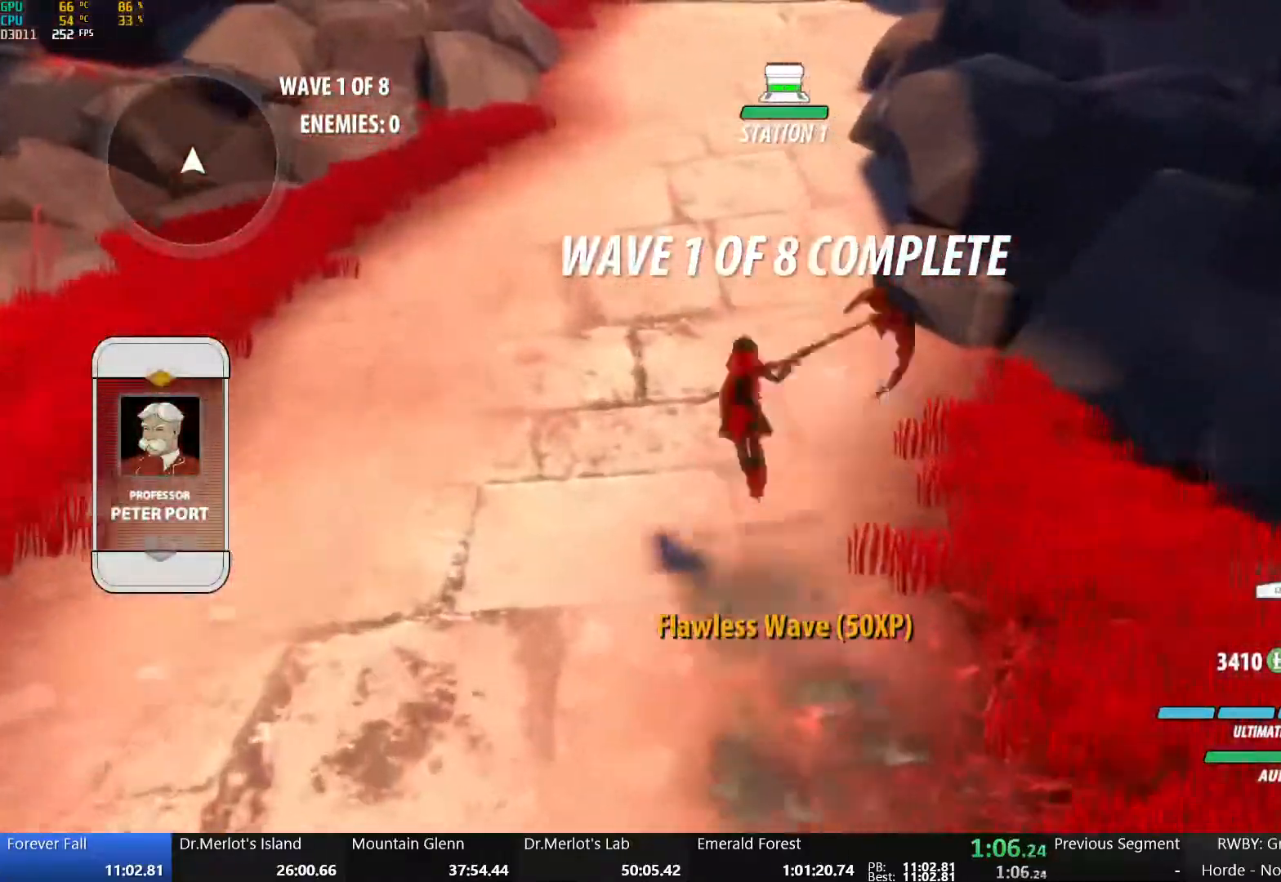
{"buttons": ["B", "Y", "L1"], "left_stick": "up", "right_stick": "center", "events": [[33, "B", "down"], [33, "left_stick", "up"], [100, "L1", "up"], [117, "Y", "up"], [150, "B", "up"], [167, "A", "down"], [200, "L1", "down"], [217, "A", "up"], [217, "Y", "down"], [250, "B", "down"], [333, "L1", "up"], [333, "Y", "up"], [367, "A", "down"], [367, "B", "up"], [400, "L1", "down"], [433, "A", "up"], [433, "Y", "down"], [450, "B", "down"]]}
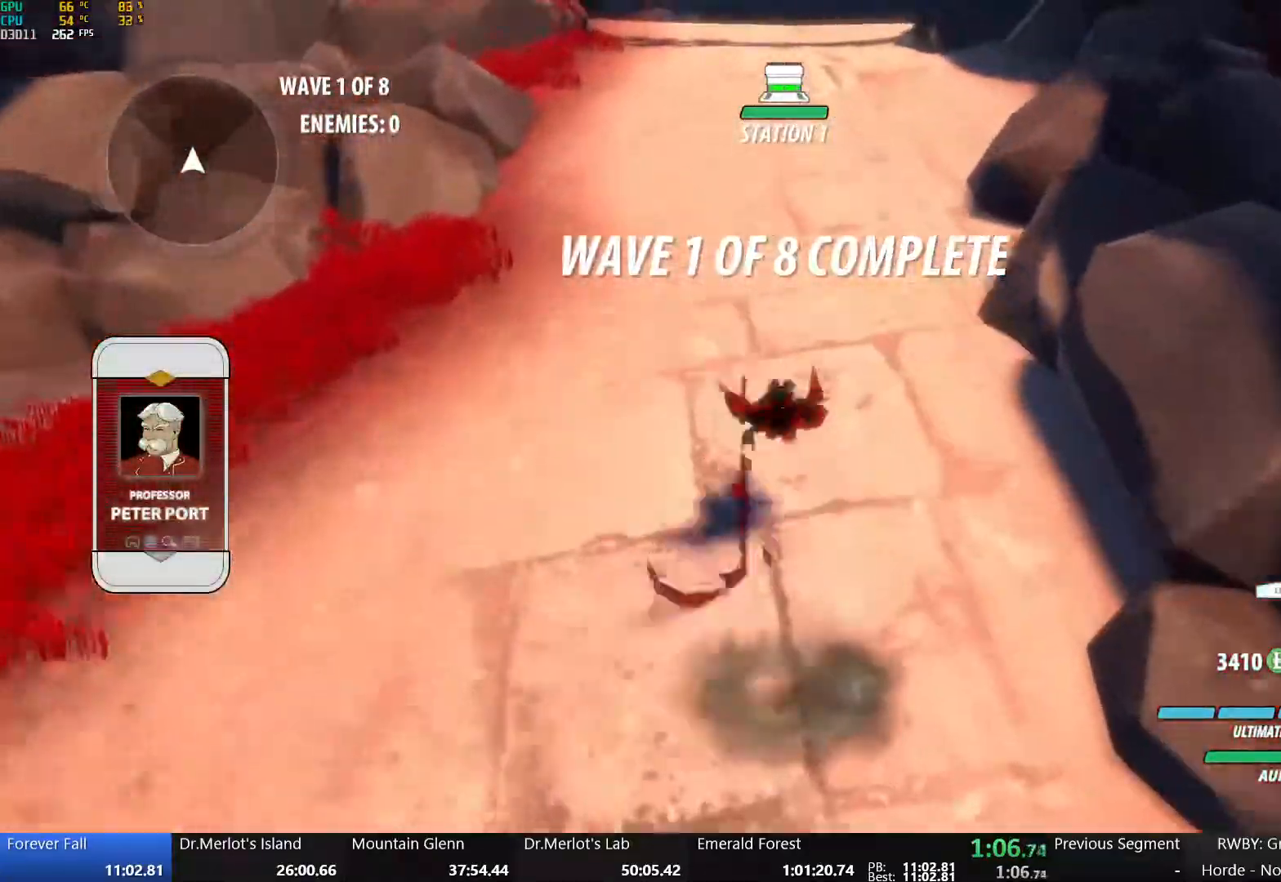
{"buttons": ["A"], "left_stick": "up", "right_stick": "center", "events": [[33, "L1", "up"], [33, "Y", "up"], [67, "A", "down"], [67, "B", "up"], [133, "L1", "down"], [150, "A", "up"], [150, "B", "down"], [150, "Y", "down"], [217, "Y", "up"], [233, "L1", "up"], [283, "A", "down"], [283, "B", "up"], [333, "L1", "down"], [350, "A", "up"], [350, "Y", "down"], [383, "B", "down"], [450, "L1", "up"], [450, "Y", "up"], [483, "B", "up"], [500, "A", "down"]]}
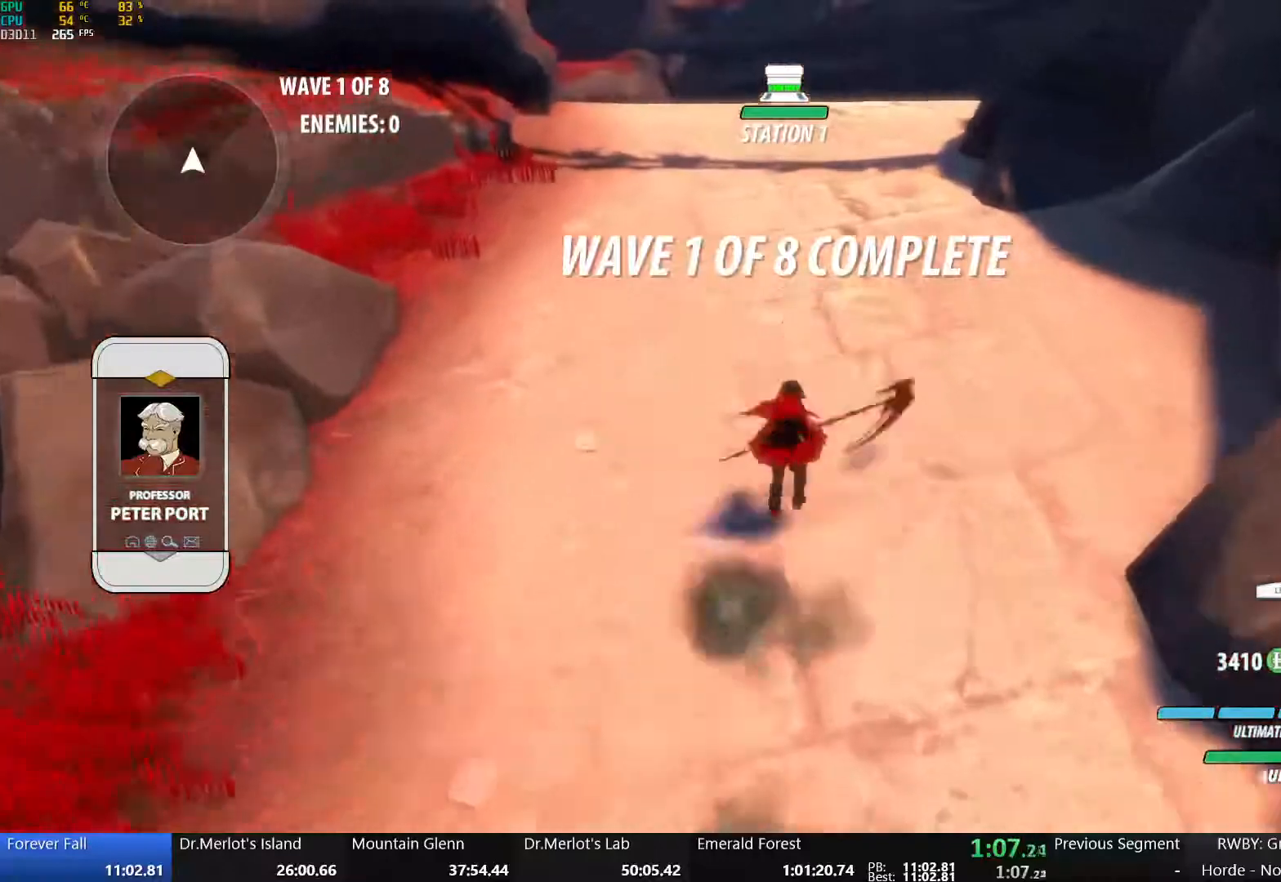
{"buttons": ["B", "Y", "L1"], "left_stick": "up", "right_stick": "center", "events": [[33, "L1", "down"], [50, "A", "up"], [50, "Y", "down"], [67, "B", "down"], [133, "Y", "up"], [150, "L1", "up"], [183, "A", "down"], [183, "B", "up"], [233, "L1", "down"], [250, "A", "up"], [250, "Y", "down"], [267, "B", "down"], [367, "L1", "up"], [367, "Y", "up"], [400, "A", "down"], [400, "B", "up"], [433, "L1", "down"], [450, "Y", "down"], [467, "A", "up"], [483, "B", "down"]]}
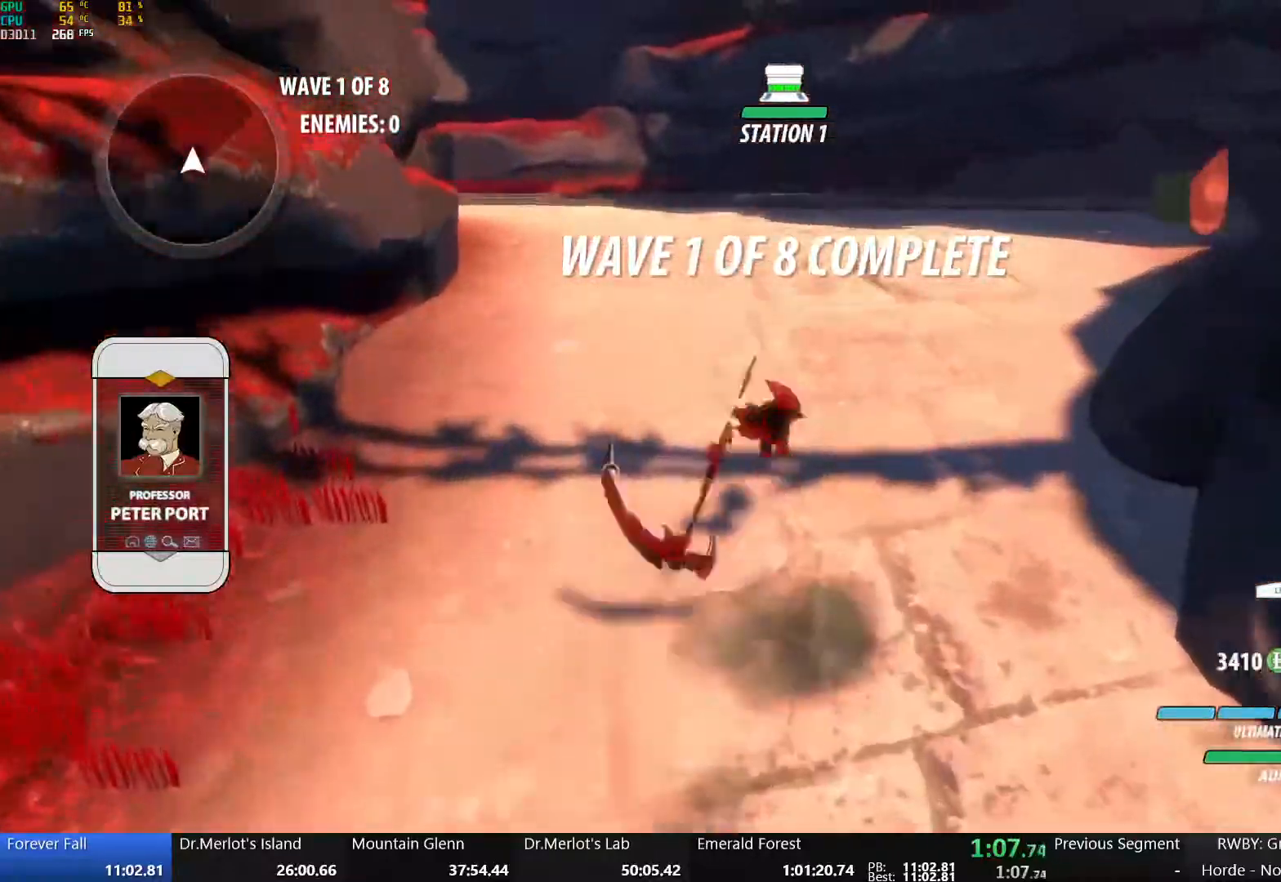
{"buttons": ["B"], "left_stick": "up", "right_stick": "center", "events": [[50, "Y", "up"], [67, "L1", "up"], [100, "A", "down"], [100, "B", "up"], [117, "L1", "down"], [167, "A", "up"], [167, "Y", "down"], [200, "B", "down"], [250, "Y", "up"], [283, "L1", "up"], [317, "A", "down"], [317, "B", "up"], [367, "L1", "down"], [367, "Y", "down"], [383, "A", "up"], [383, "B", "down"], [467, "Y", "up"], [500, "L1", "up"]]}
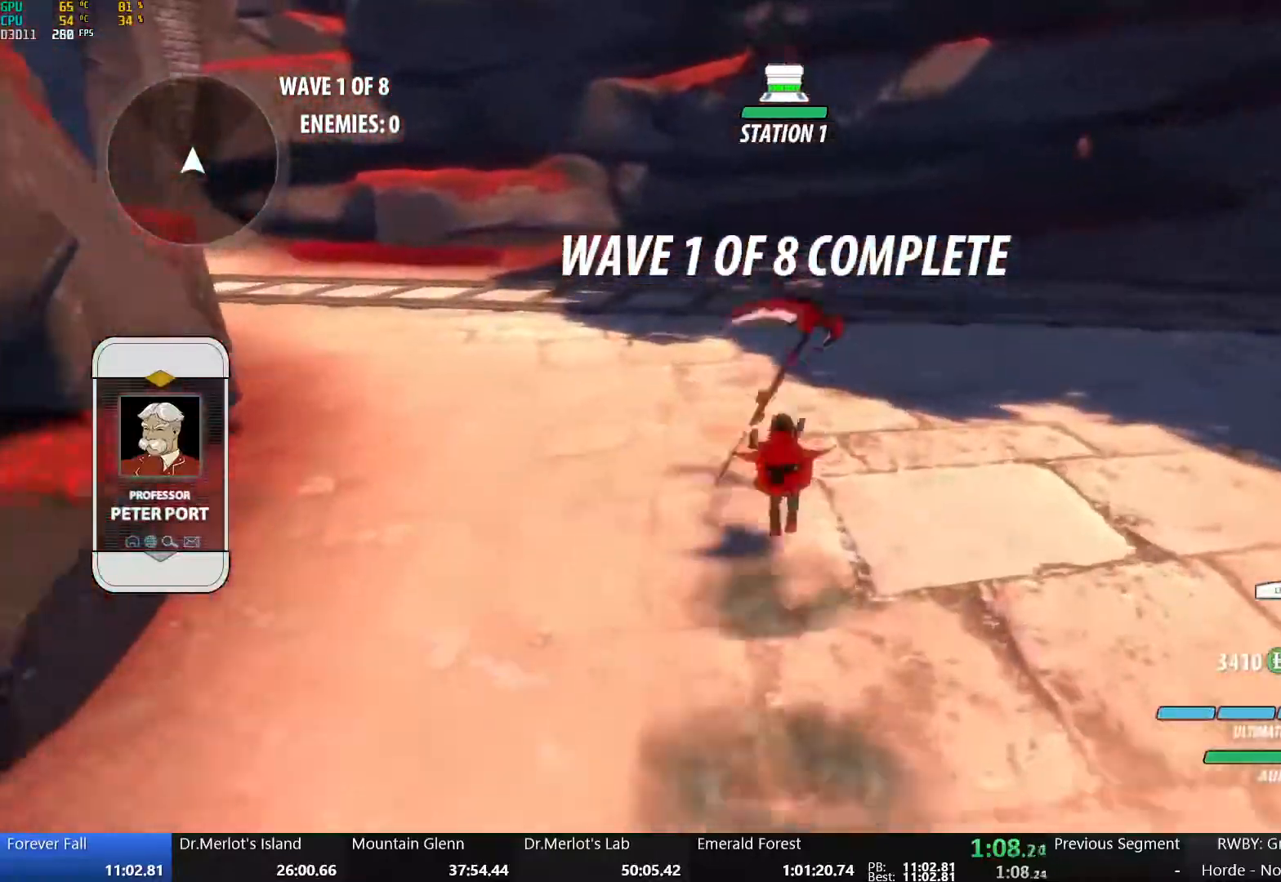
{"buttons": ["A"], "left_stick": "up-left", "right_stick": "center", "events": [[17, "B", "up"], [33, "A", "down"], [83, "A", "up"], [83, "L1", "down"], [83, "Y", "down"], [117, "B", "down"], [200, "Y", "up"], [217, "A", "down"], [217, "B", "up"], [217, "L1", "up"], [283, "L1", "down"], [283, "Y", "down"], [317, "A", "up"], [317, "B", "down"], [417, "Y", "up"], [417, "left_stick", "up-left"], [433, "L1", "up"], [450, "B", "up"], [467, "A", "down"]]}
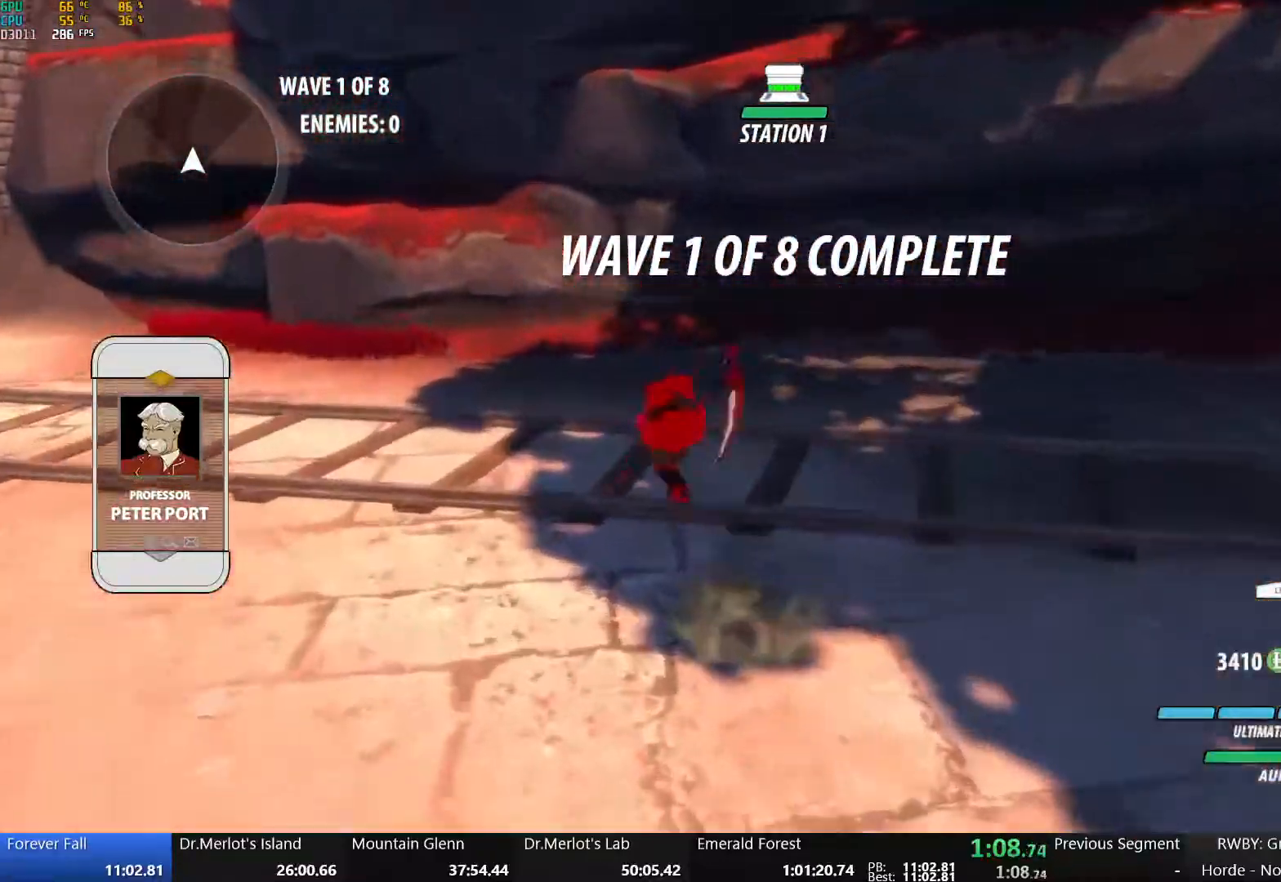
{"buttons": ["A", "L1"], "left_stick": "up-left", "right_stick": "center", "events": [[17, "L1", "down"], [33, "A", "up"], [33, "Y", "down"], [67, "B", "down"], [167, "L1", "up"], [167, "Y", "up"], [200, "A", "down"], [200, "B", "up"], [250, "L1", "down"], [267, "A", "up"], [267, "Y", "down"], [300, "B", "down"], [367, "Y", "up"], [383, "L1", "up"], [417, "B", "up"], [450, "A", "down"], [450, "L1", "down"]]}
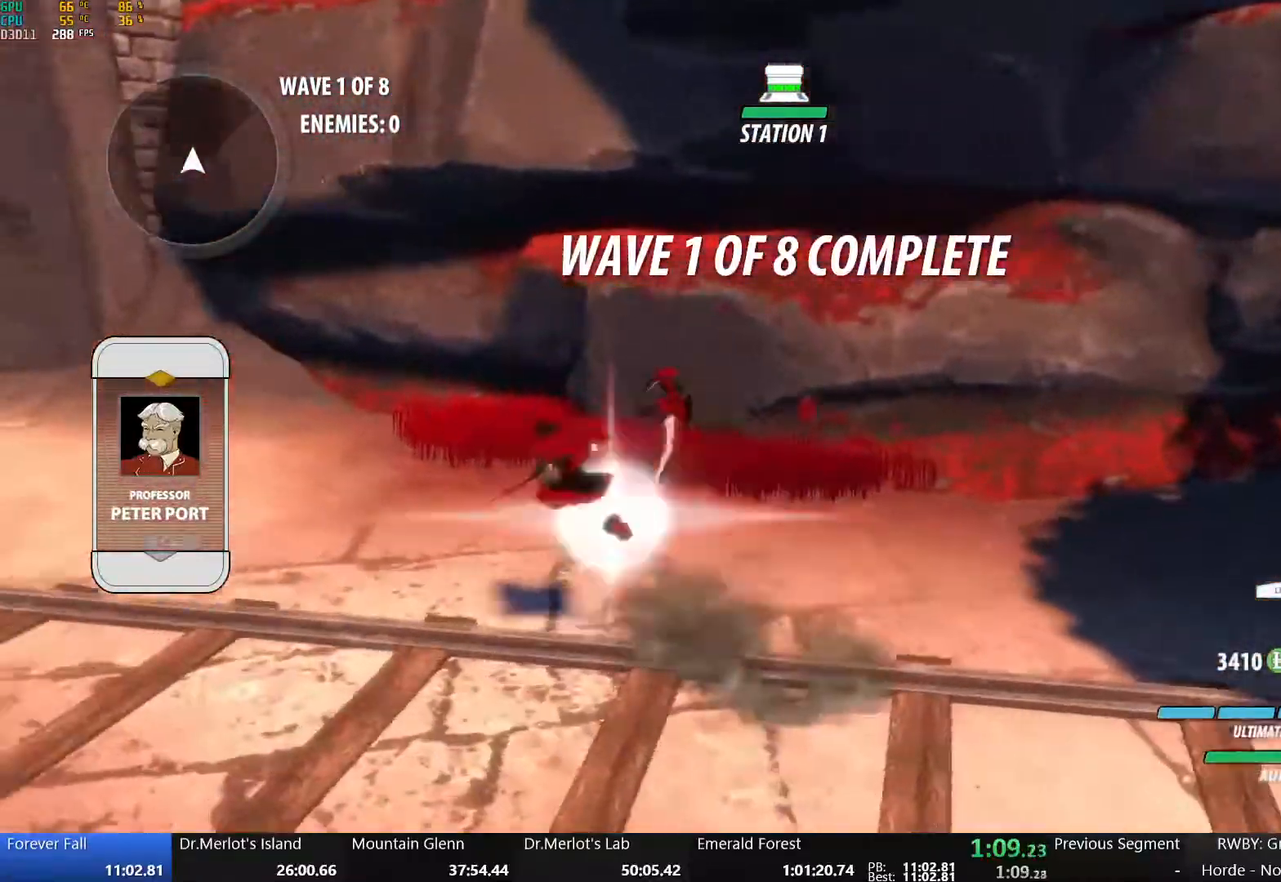
{"buttons": ["A"], "left_stick": "left", "right_stick": "center", "events": [[17, "A", "up"], [17, "B", "down"], [17, "Y", "down"], [117, "L1", "up"], [117, "Y", "up"], [117, "left_stick", "left"], [183, "B", "up"], [200, "A", "down"], [250, "L1", "down"], [283, "A", "up"], [283, "Y", "down"], [300, "B", "down"], [417, "L1", "up"], [417, "Y", "up"], [450, "B", "up"], [500, "A", "down"]]}
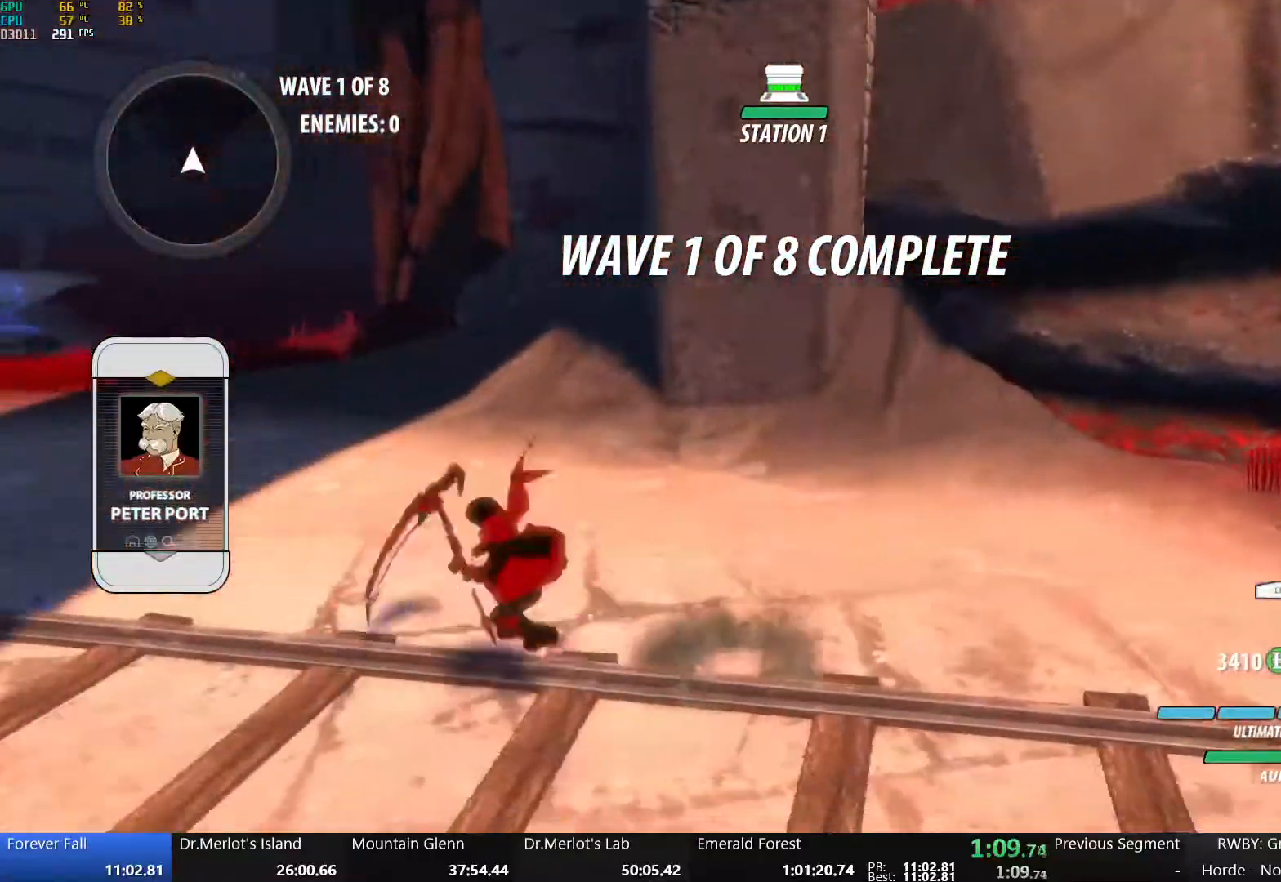
{"buttons": [], "left_stick": "up-left", "right_stick": "center", "events": [[33, "L1", "down"], [67, "A", "up"], [67, "Y", "down"], [83, "B", "down"], [167, "L1", "up"], [183, "Y", "up"], [233, "B", "up"], [250, "A", "down"], [283, "L1", "down"], [283, "left_stick", "up-left"], [333, "A", "up"], [333, "Y", "down"], [350, "B", "down"], [417, "Y", "up"], [450, "L1", "up"], [500, "B", "up"]]}
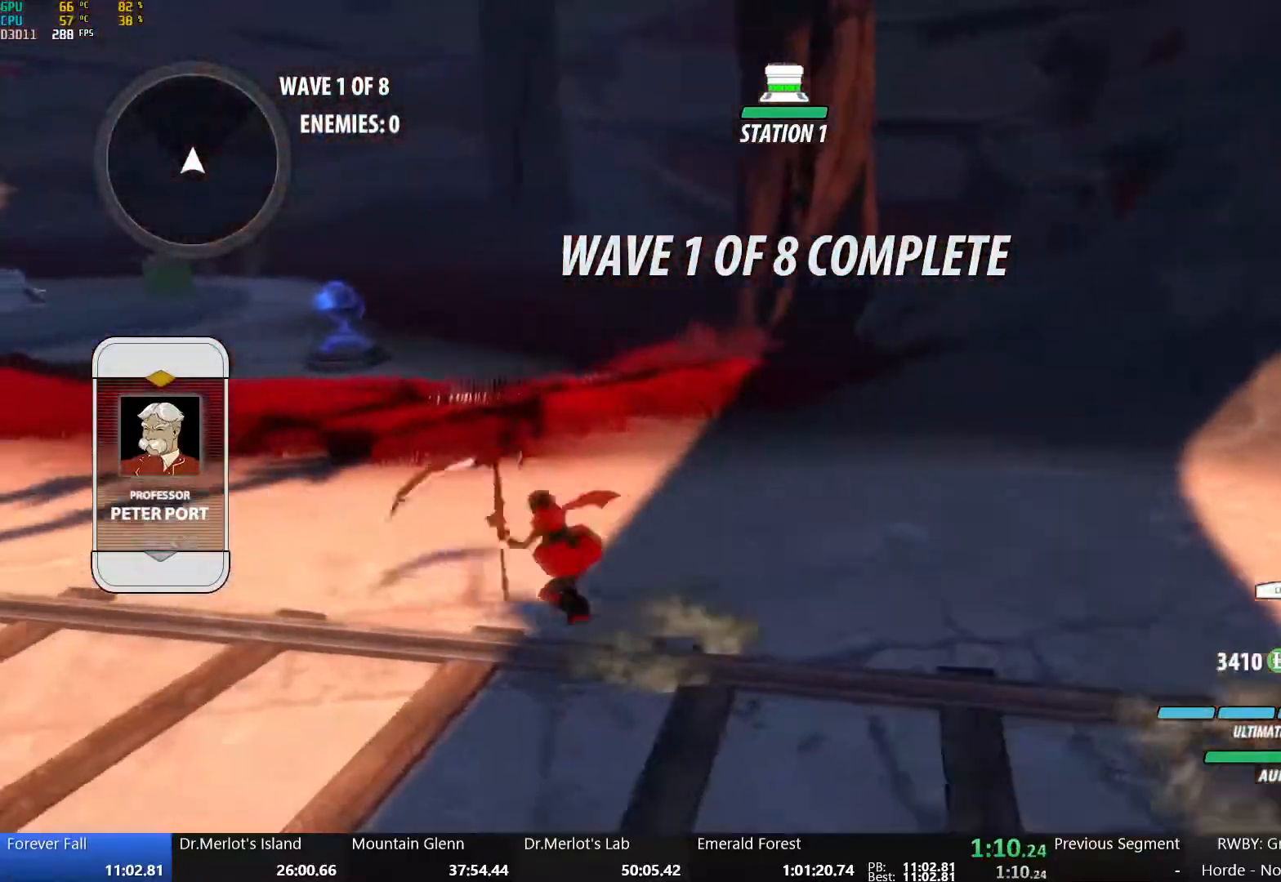
{"buttons": ["B", "Y", "L1"], "left_stick": "up-left", "right_stick": "center", "events": [[33, "A", "down"], [117, "A", "up"], [117, "Y", "down"], [150, "B", "down"], [150, "L1", "down"], [300, "Y", "up"], [333, "B", "up"], [333, "L1", "up"], [383, "A", "down"], [467, "L1", "down"], [483, "A", "up"], [483, "B", "down"], [483, "Y", "down"]]}
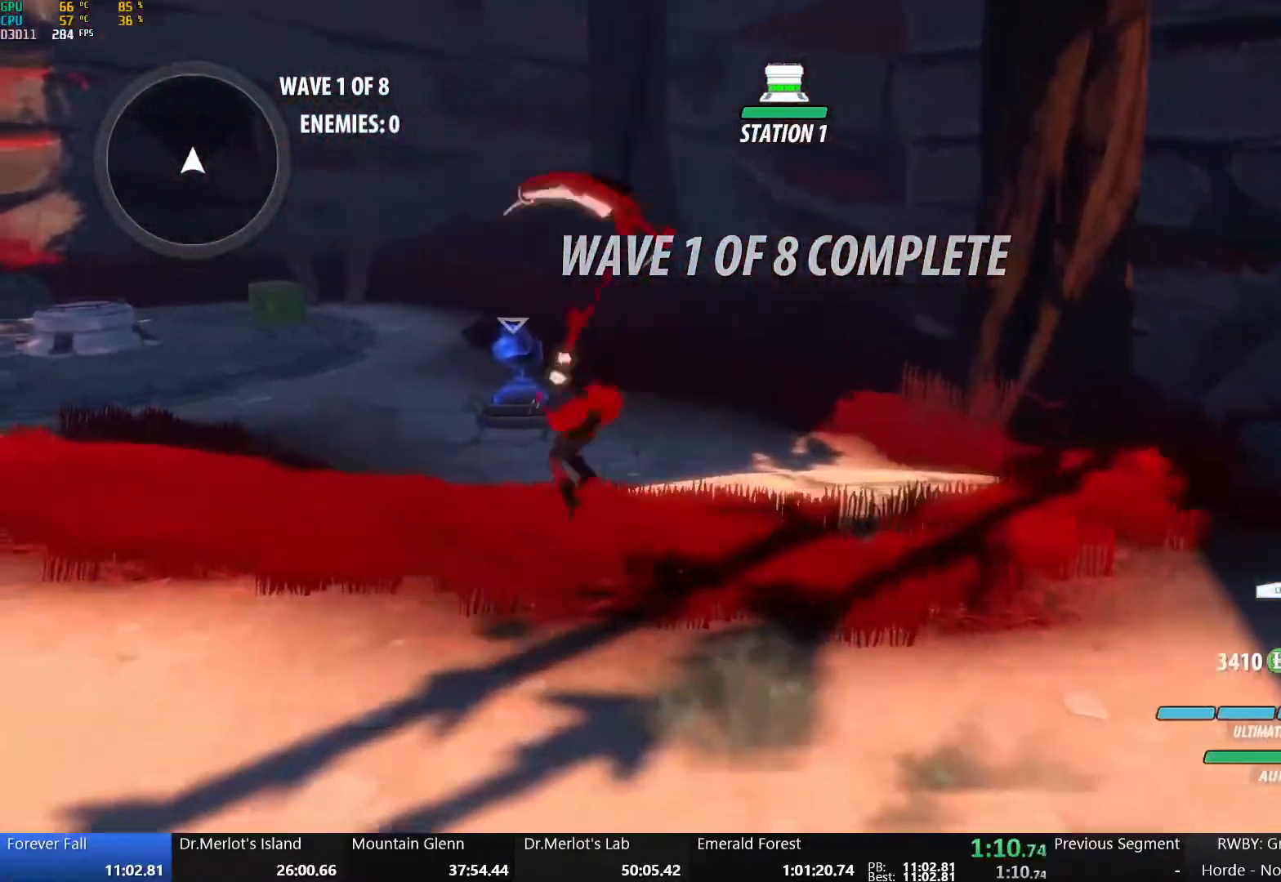
{"buttons": ["B"], "left_stick": "up-left", "right_stick": "center", "events": [[83, "Y", "up"], [117, "L1", "up"], [200, "B", "up"], [267, "A", "down"], [267, "L1", "down"], [333, "A", "up"], [333, "B", "down"], [333, "Y", "down"], [400, "L1", "up"], [433, "Y", "up"]]}